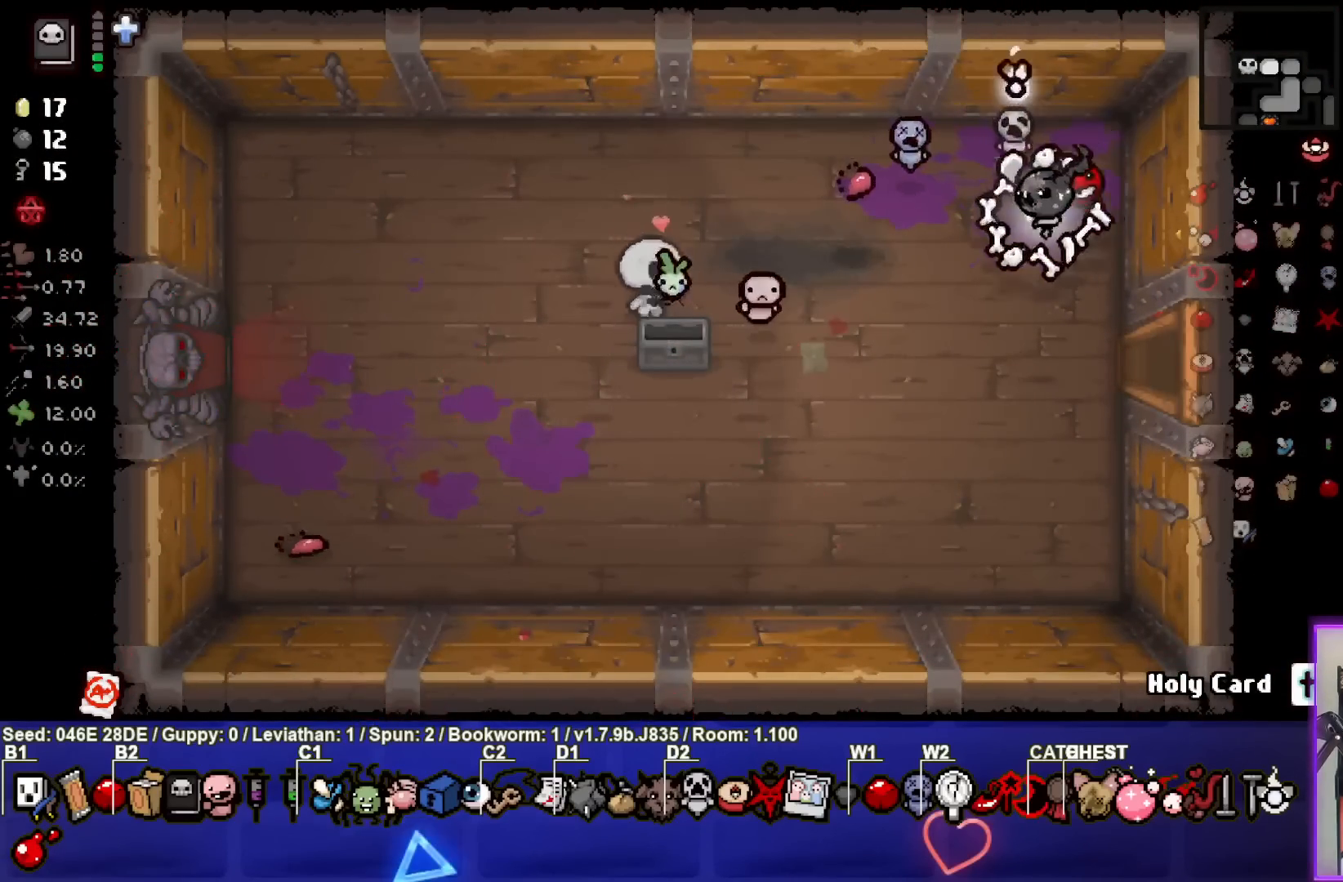
Gameplay with a controller (PlayStation layout); each line is a JSON object with the inputs held at the frame after it. "events" lists button and stick changes between this image and that frame as [ms after this image, input, new state], when the widget could be followed in between. Not read: L3 R3 right_stick.
{"buttons": [], "left_stick": "left", "events": [[317, "left_stick", "left"]]}
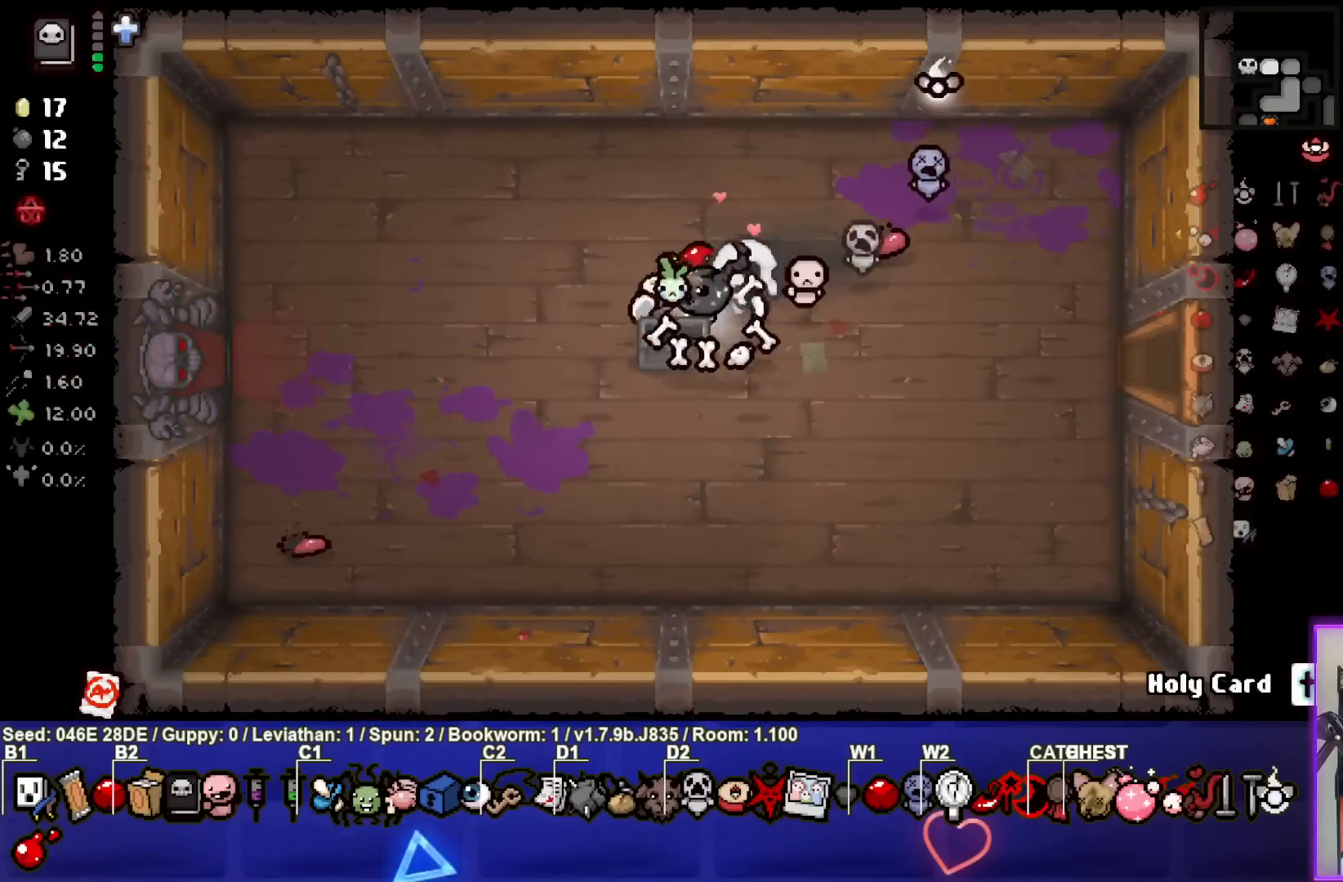
{"buttons": [], "left_stick": "center", "events": [[50, "left_stick", "down"], [233, "left_stick", "center"]]}
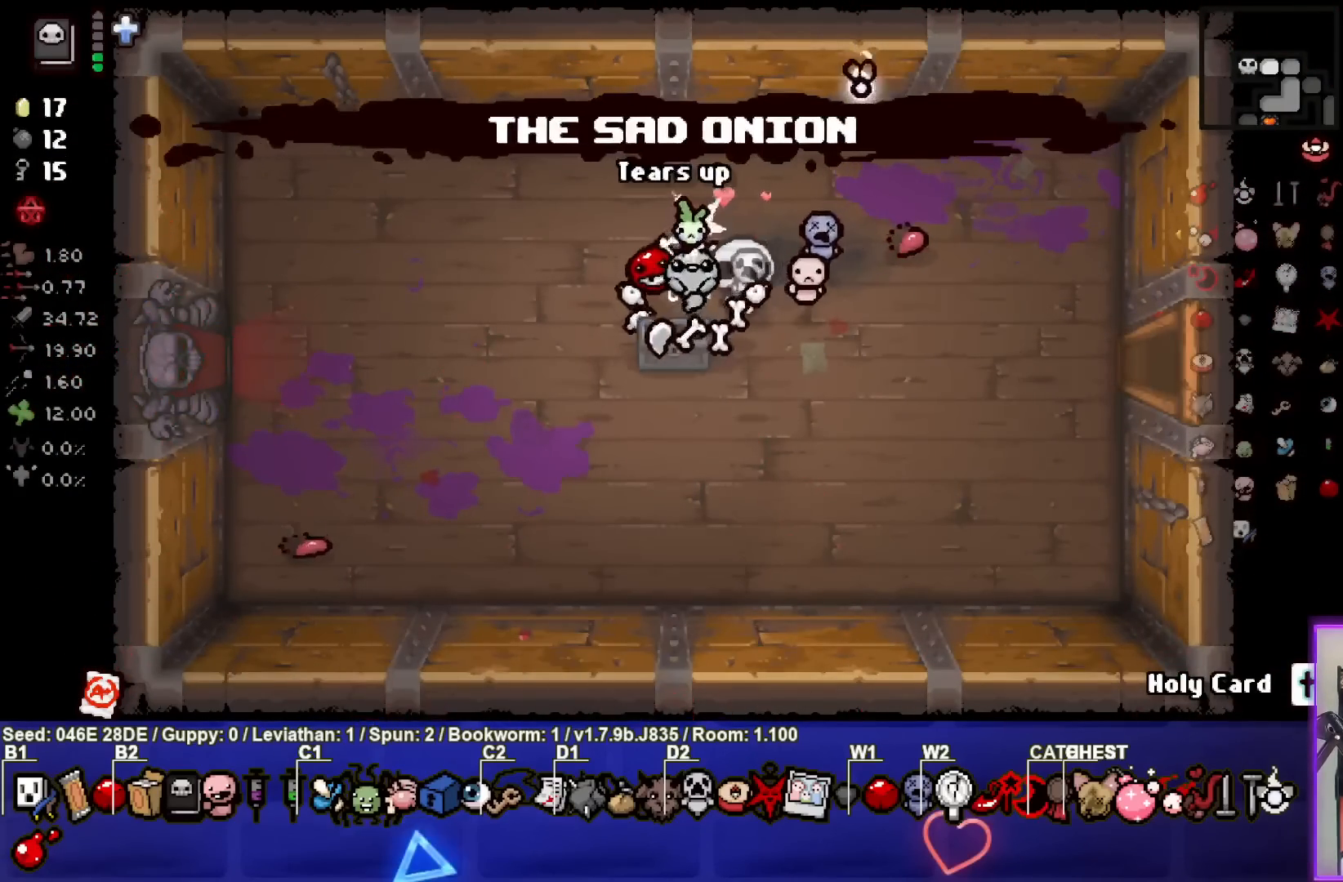
{"buttons": [], "left_stick": "down", "events": [[133, "left_stick", "down-right"], [233, "left_stick", "down"]]}
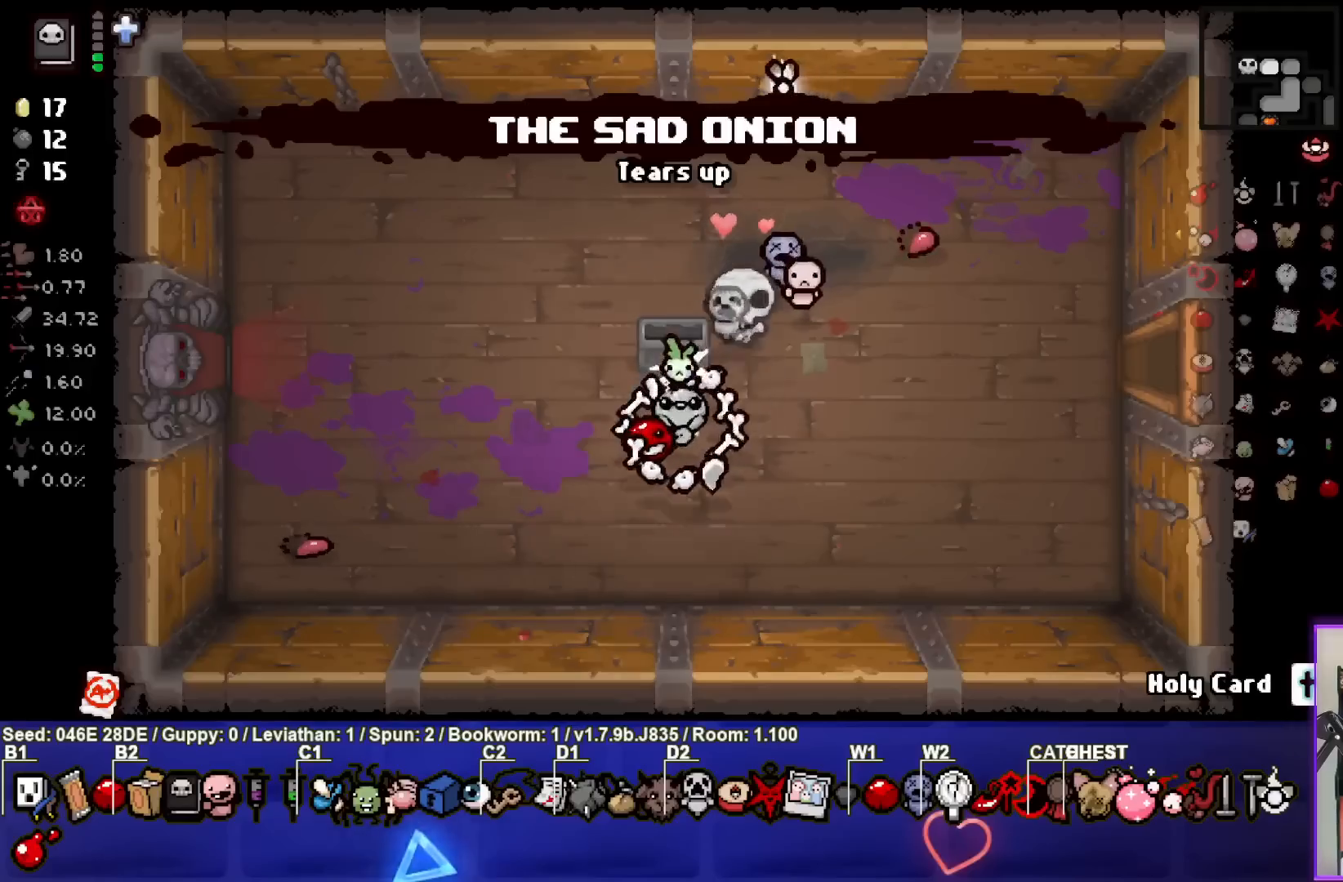
{"buttons": [], "left_stick": "center", "events": [[50, "left_stick", "center"], [233, "left_stick", "down"], [467, "left_stick", "center"]]}
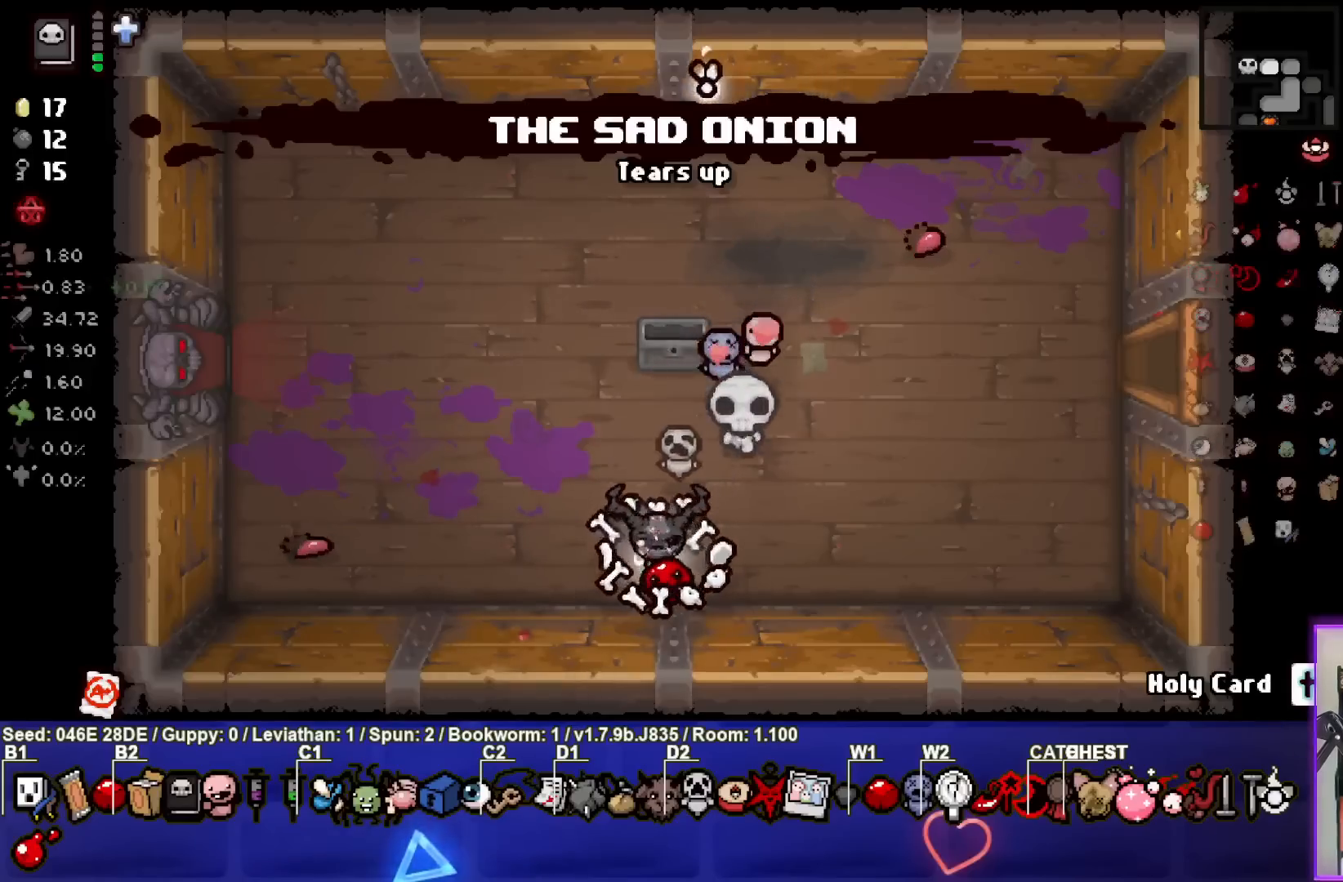
{"buttons": [], "left_stick": "center", "events": []}
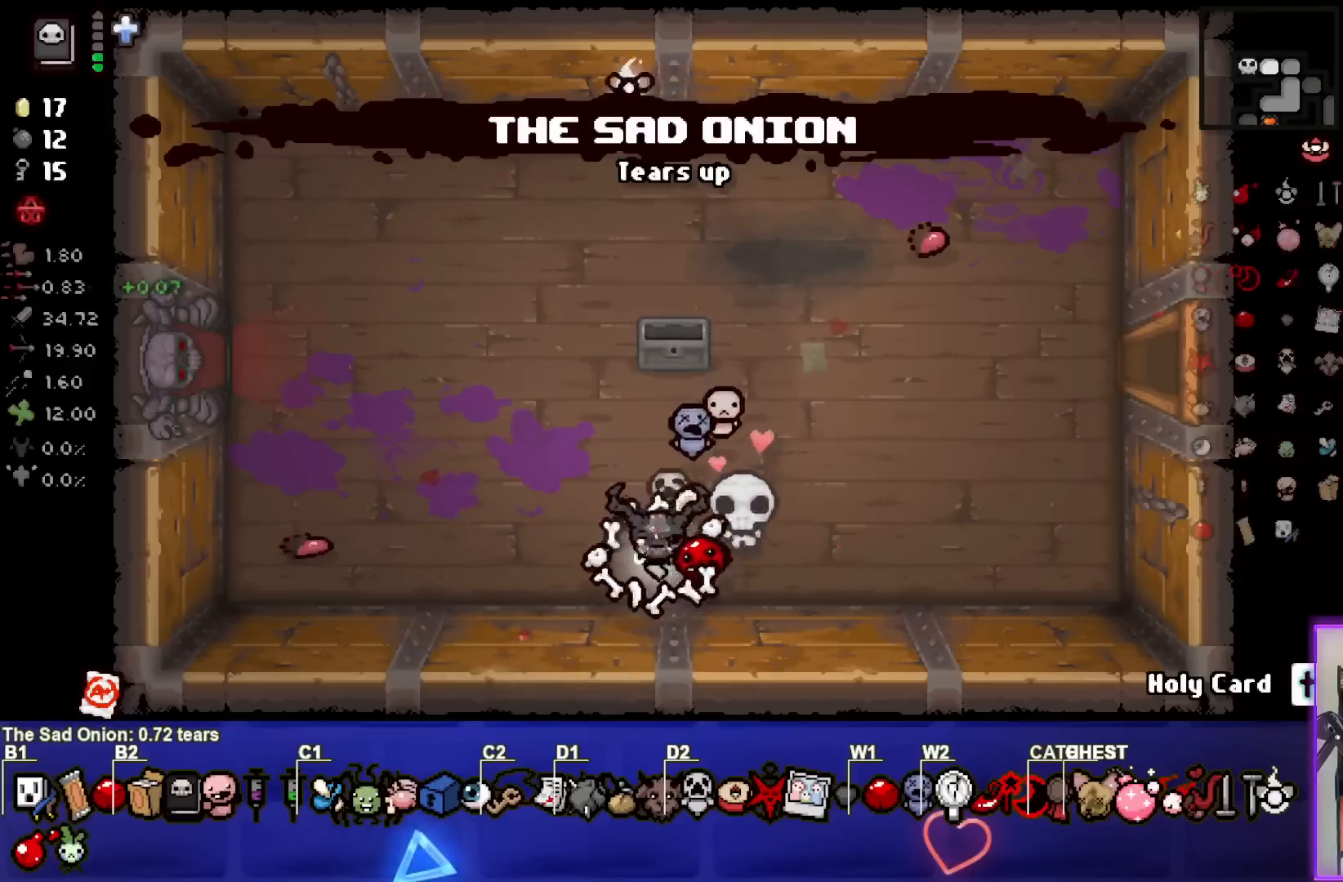
{"buttons": [], "left_stick": "up-left", "events": [[50, "L1", "down"], [50, "left_stick", "up-left"], [150, "L1", "up"]]}
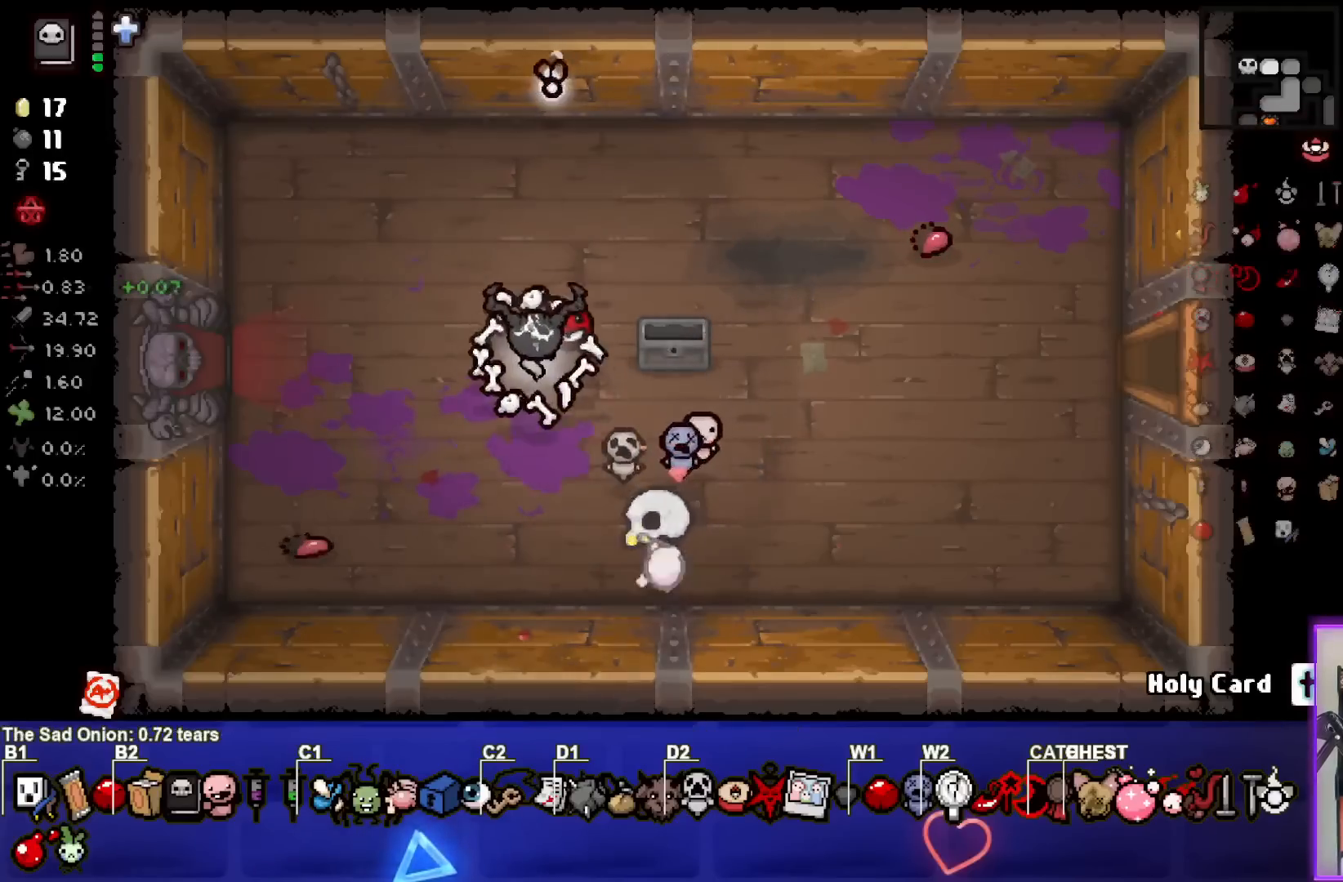
{"buttons": [], "left_stick": "up-right", "events": [[67, "left_stick", "up"], [183, "left_stick", "center"], [400, "left_stick", "up-right"]]}
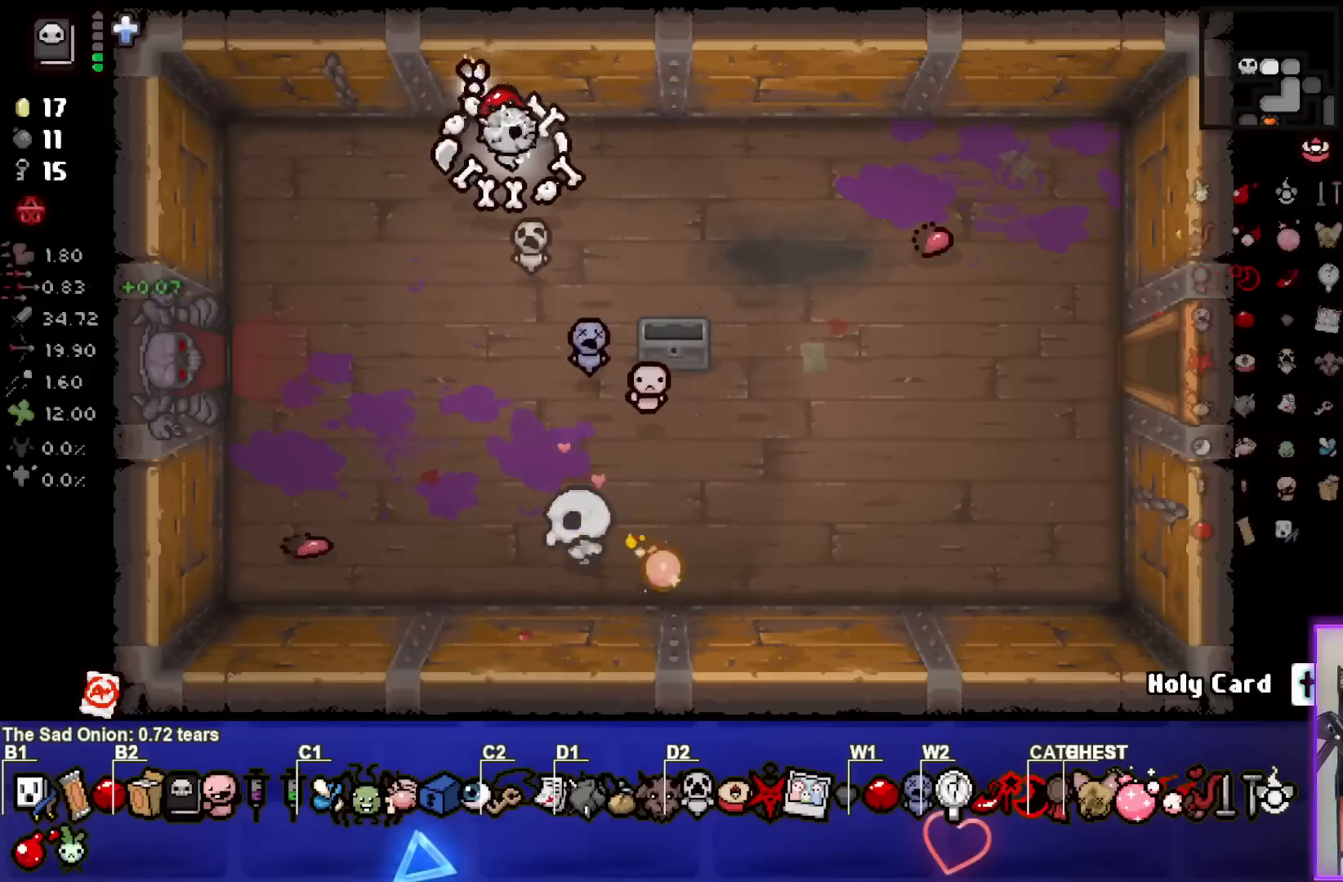
{"buttons": [], "left_stick": "center", "events": [[83, "left_stick", "center"]]}
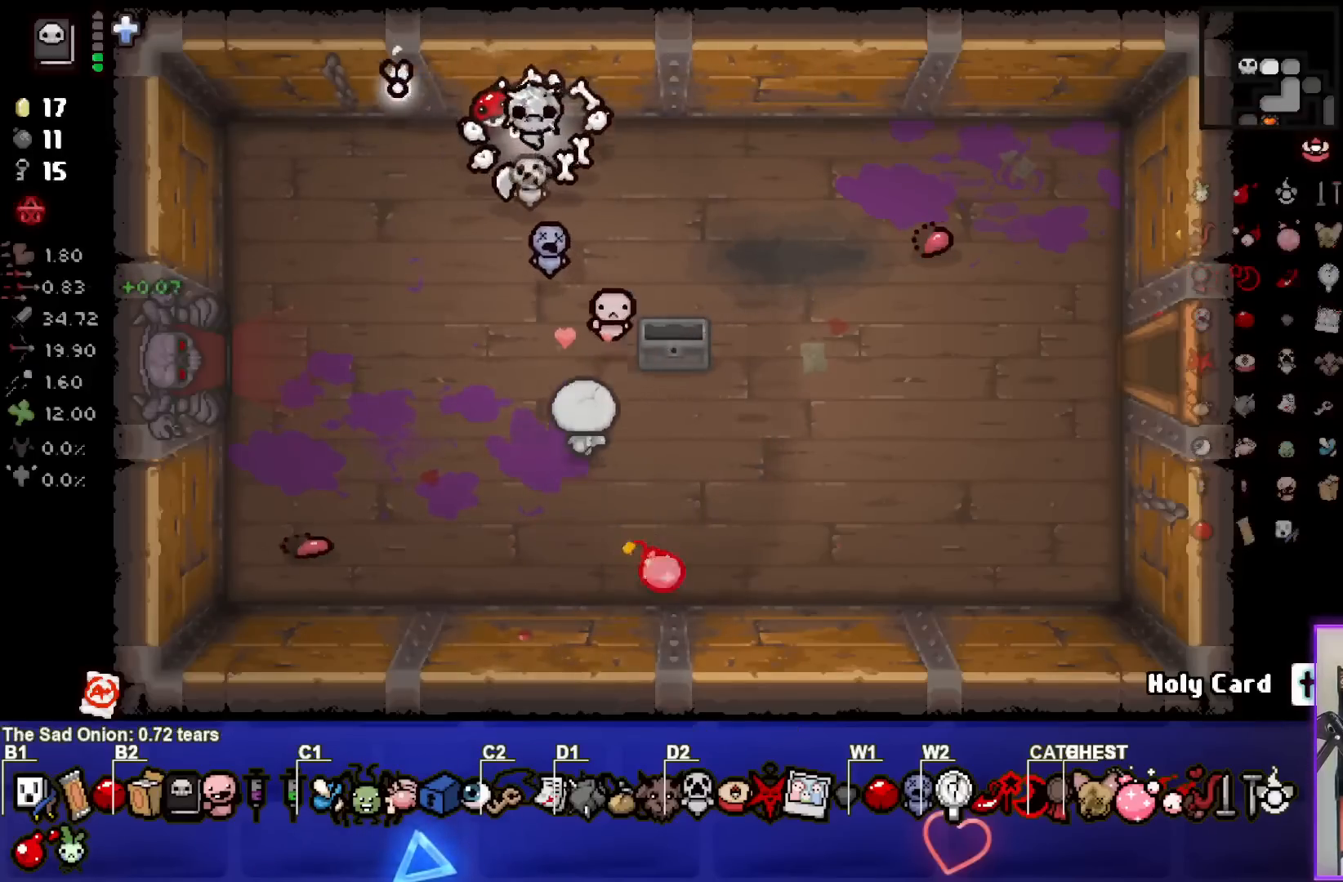
{"buttons": [], "left_stick": "right", "events": [[283, "left_stick", "right"]]}
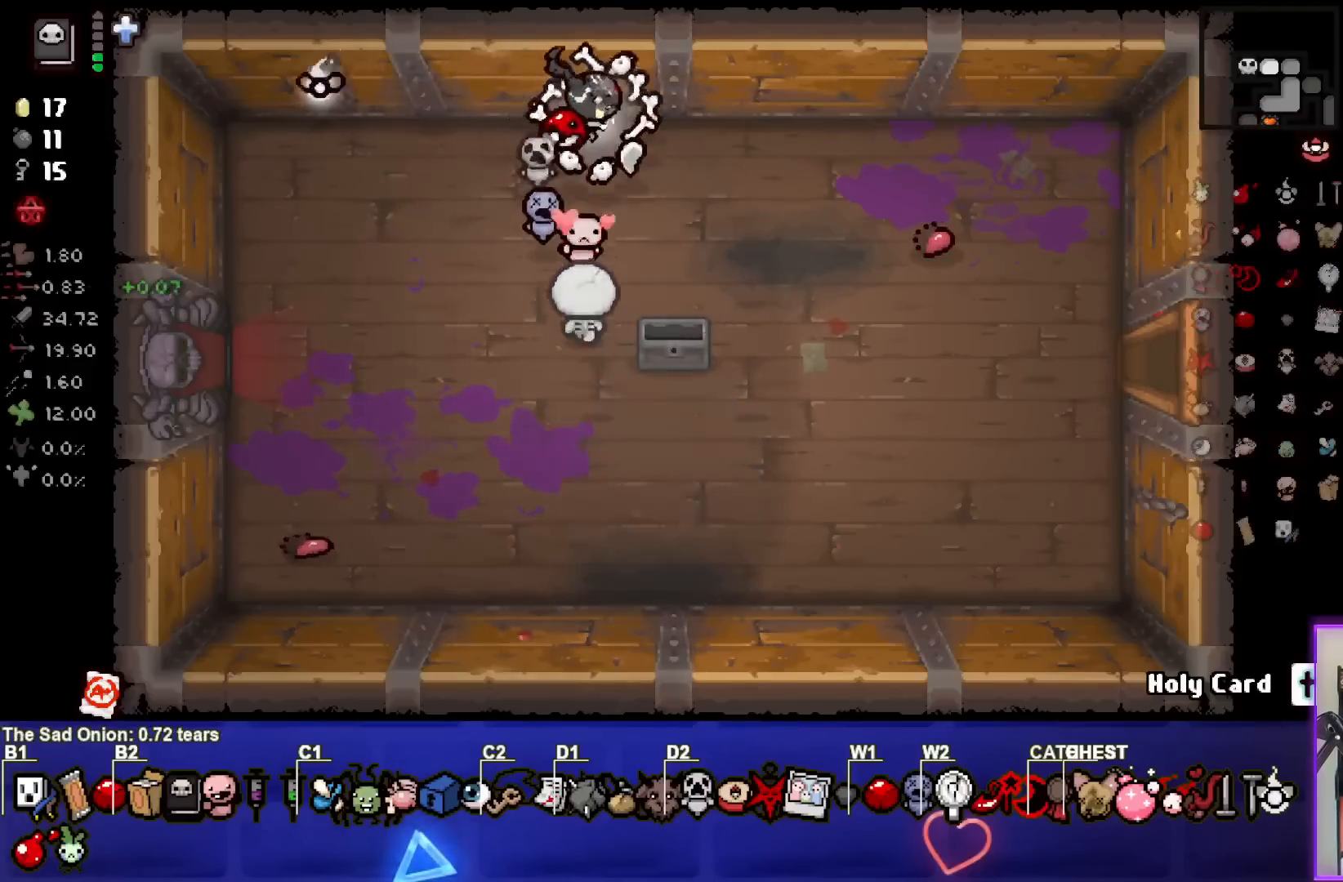
{"buttons": [], "left_stick": "down-right", "events": [[67, "left_stick", "center"], [250, "left_stick", "right"], [350, "L1", "down"], [400, "left_stick", "down-right"], [433, "L1", "up"]]}
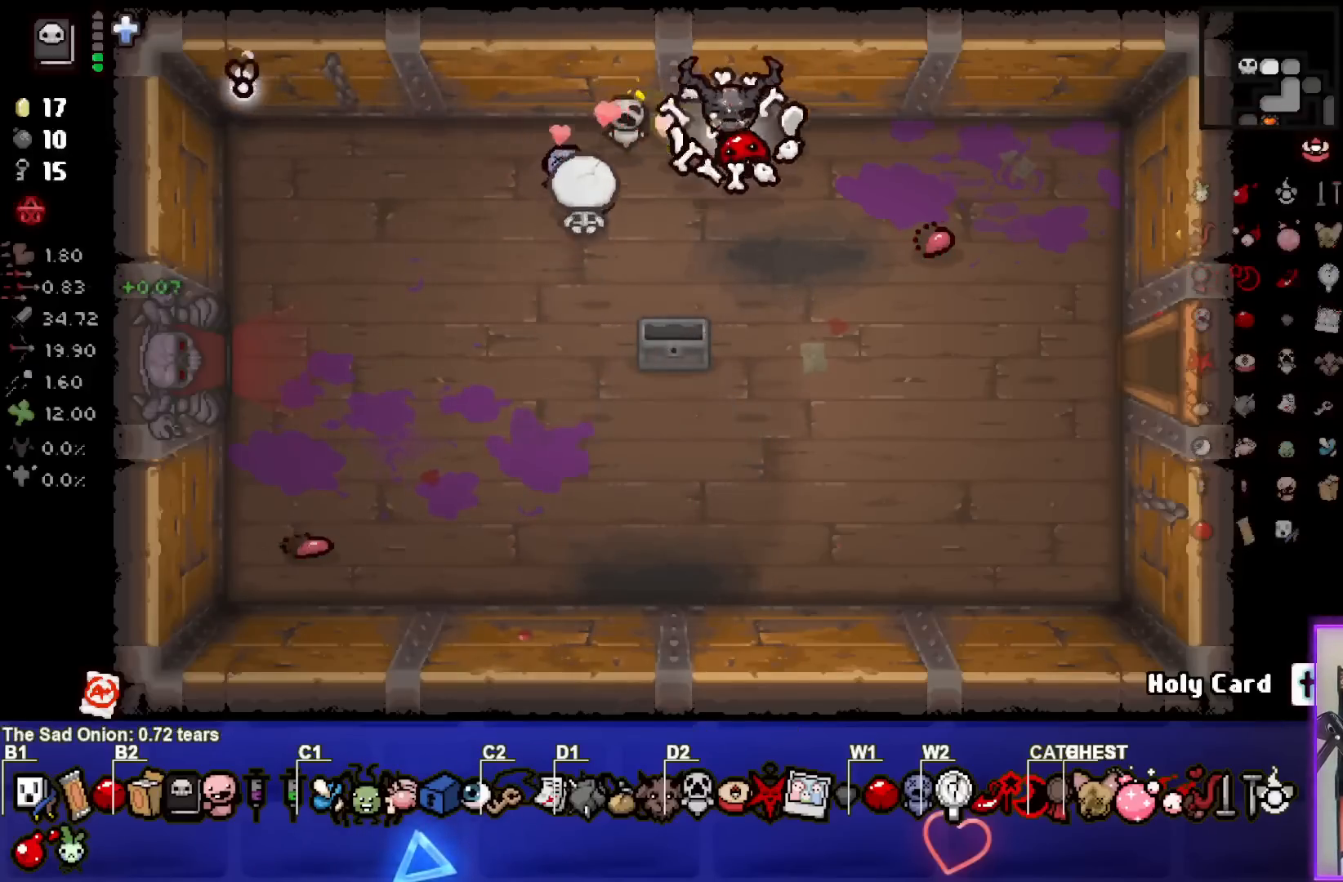
{"buttons": [], "left_stick": "center", "events": [[417, "left_stick", "center"]]}
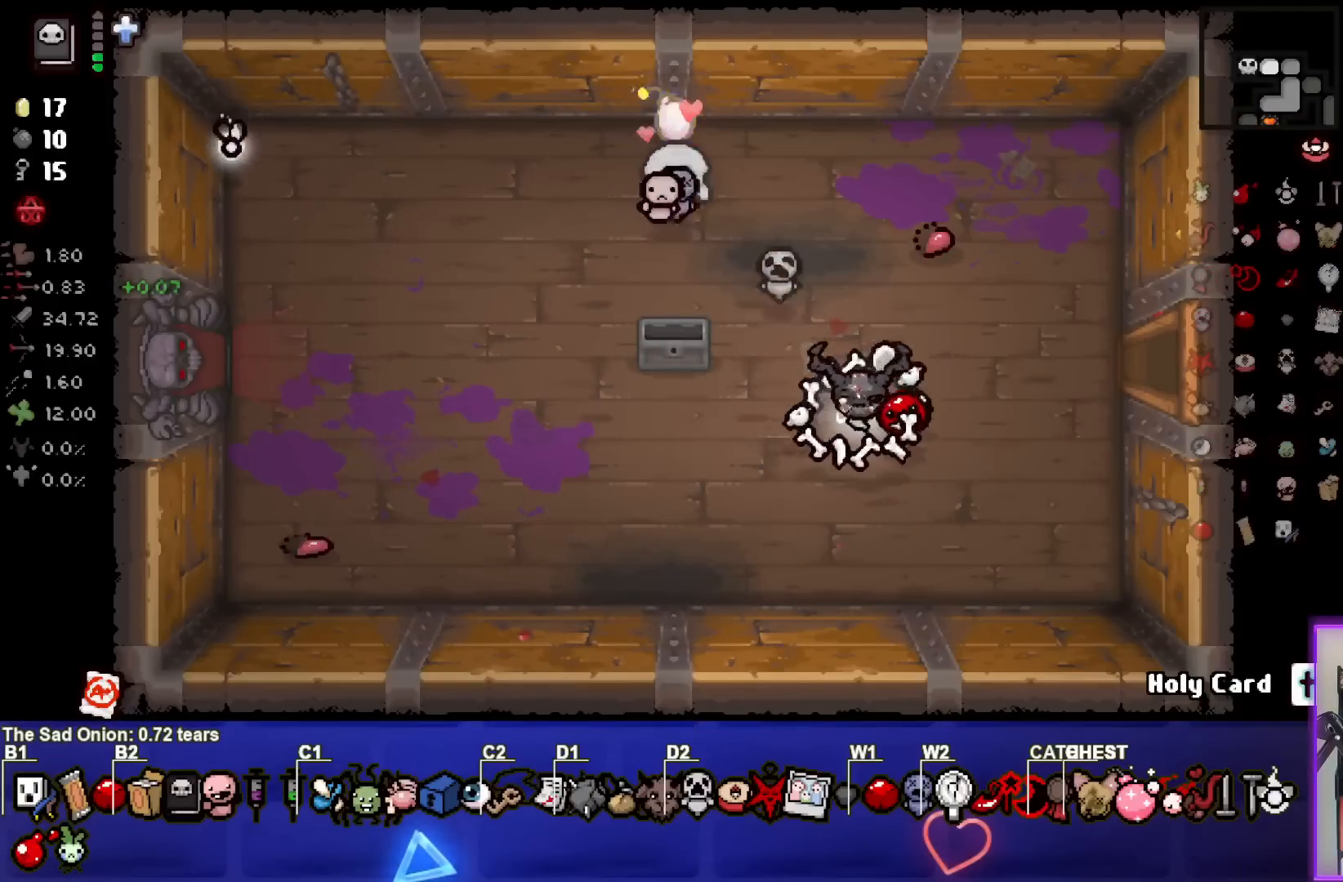
{"buttons": [], "left_stick": "down", "events": [[417, "left_stick", "down"]]}
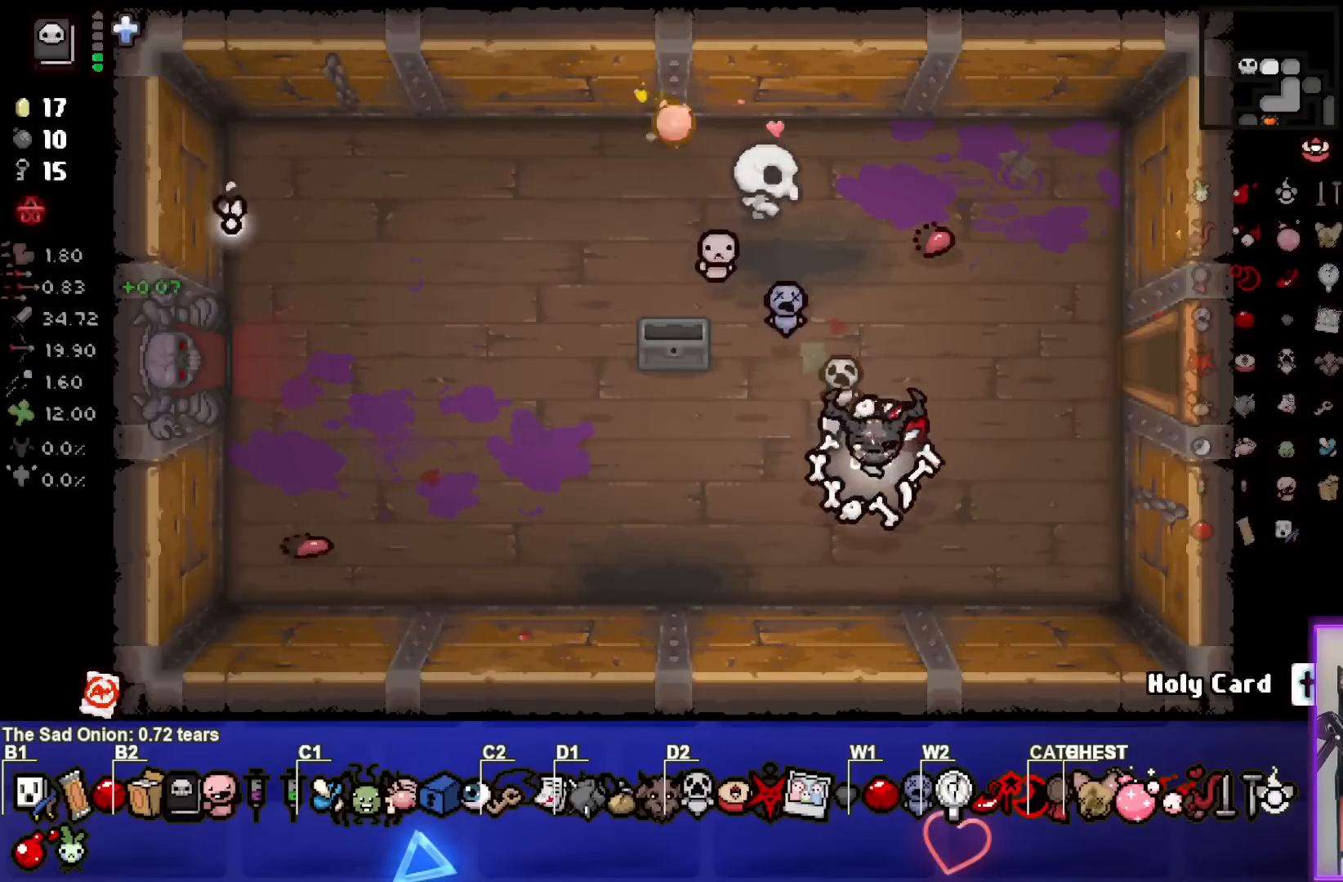
{"buttons": [], "left_stick": "center", "events": [[33, "left_stick", "down-left"], [333, "left_stick", "center"]]}
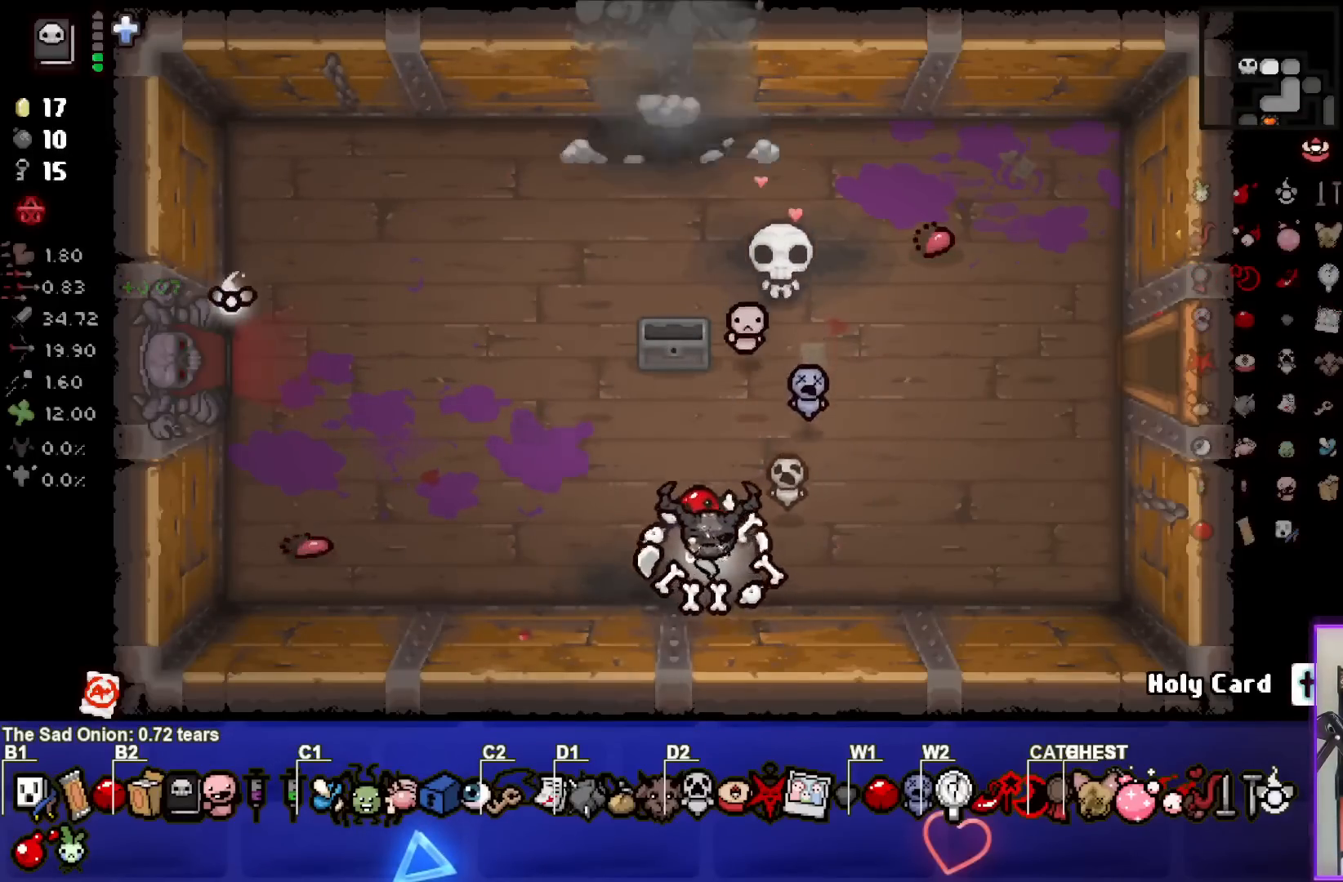
{"buttons": [], "left_stick": "up-left", "events": [[67, "left_stick", "up-left"]]}
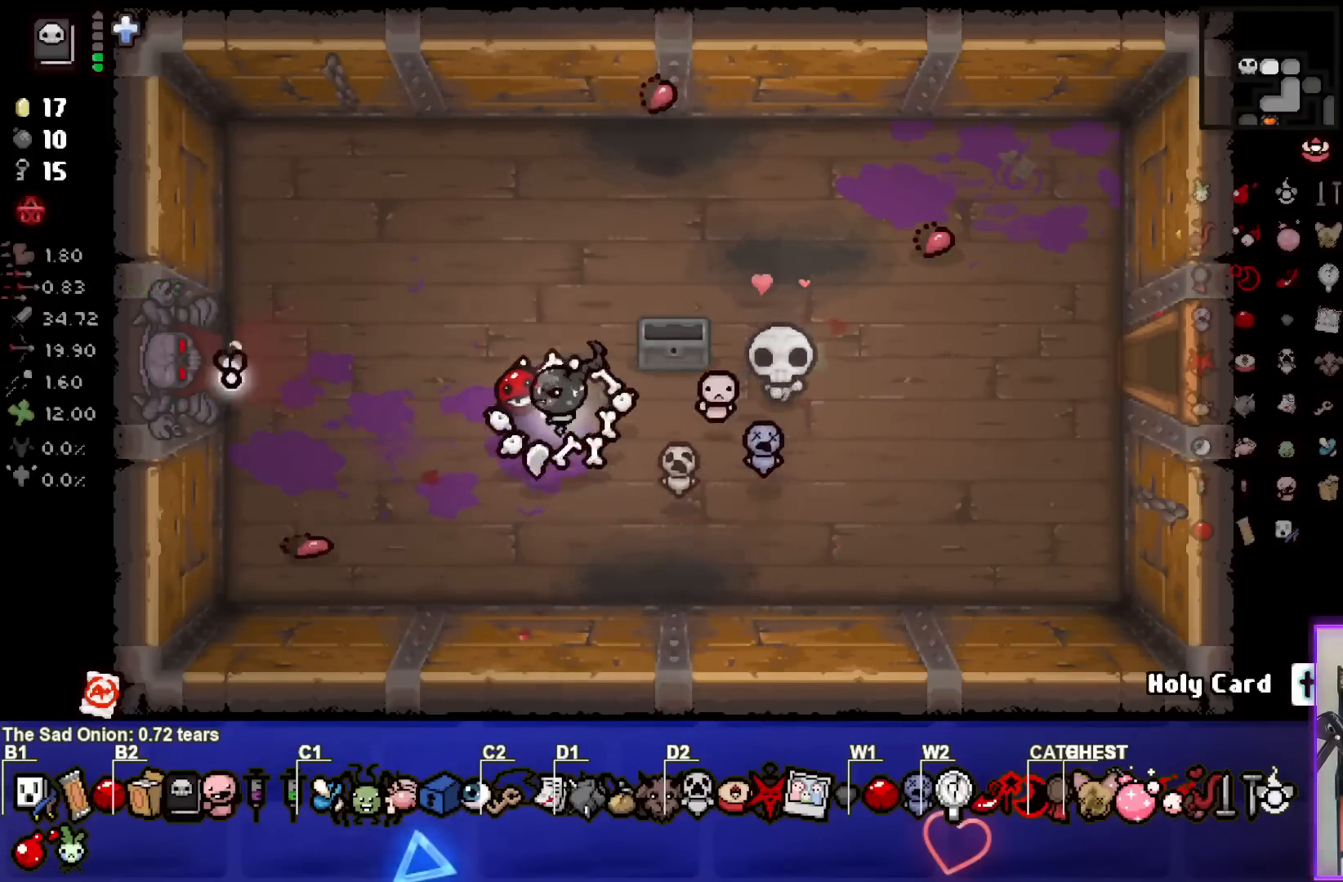
{"buttons": [], "left_stick": "left", "events": [[150, "left_stick", "left"]]}
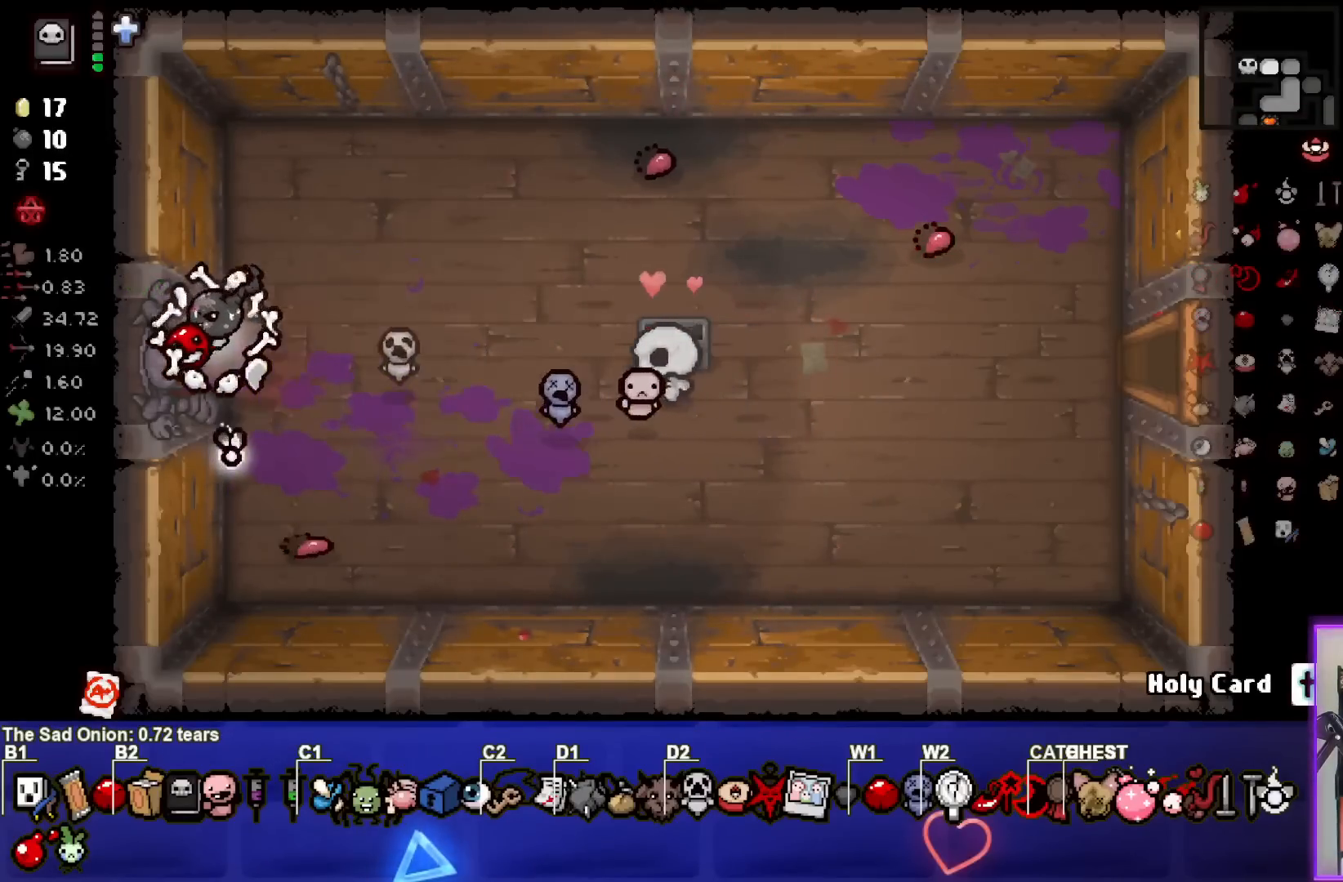
{"buttons": [], "left_stick": "left", "events": [[200, "left_stick", "center"], [267, "CROSS", "down"], [383, "CROSS", "up"], [400, "left_stick", "left"]]}
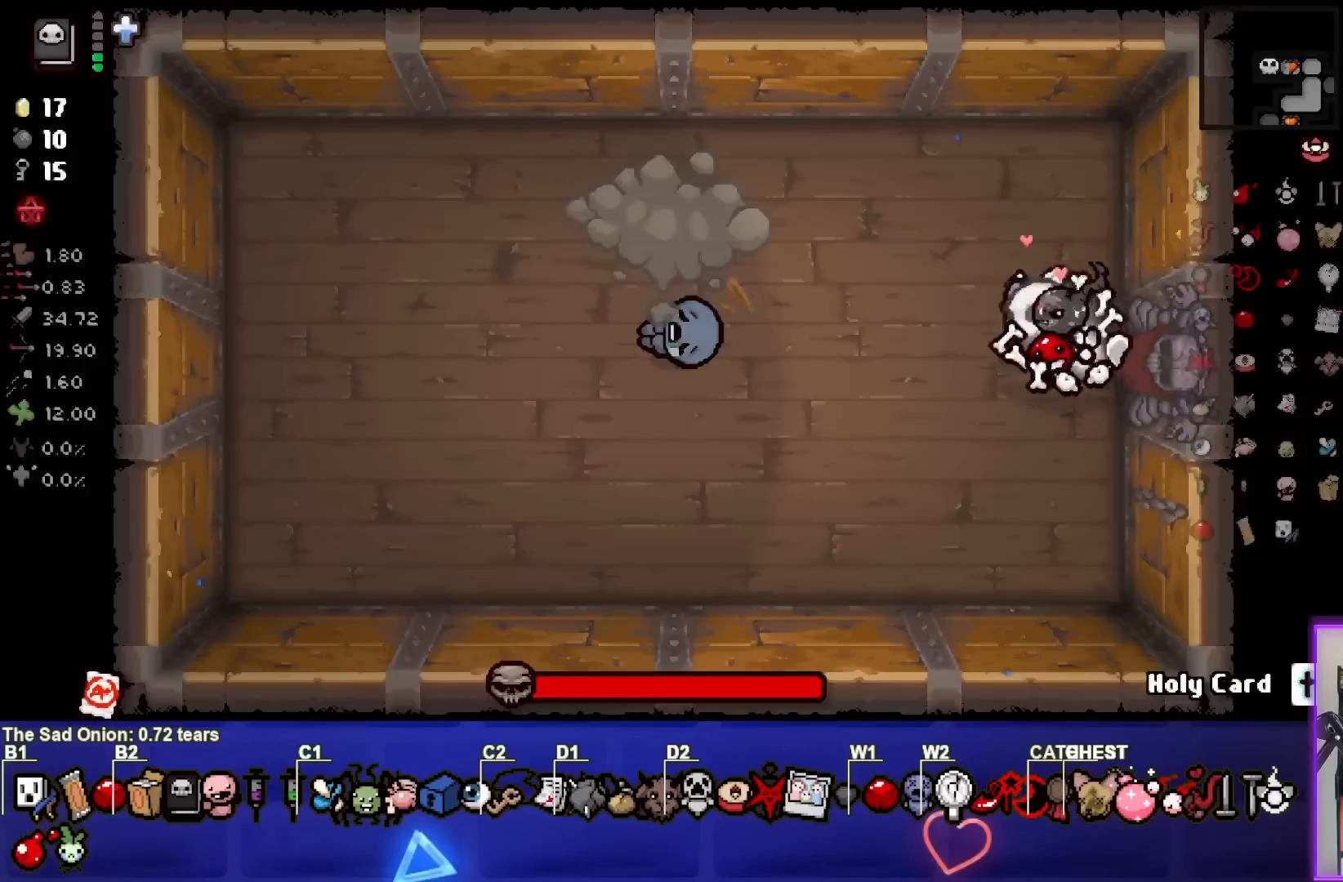
{"buttons": ["SQUARE"], "left_stick": "center", "events": [[200, "SQUARE", "down"], [333, "left_stick", "center"], [367, "SQUARE", "up"], [417, "SQUARE", "down"]]}
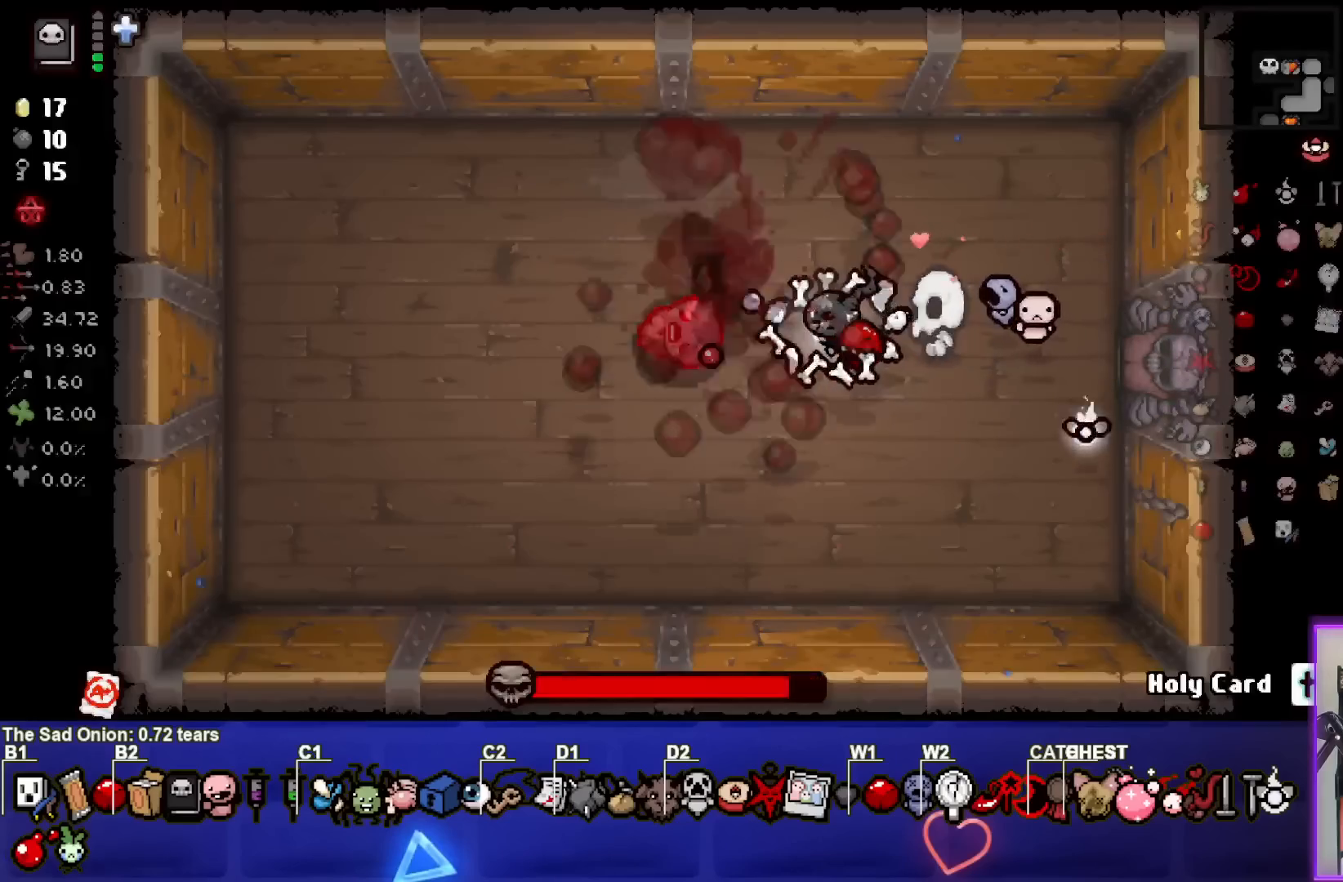
{"buttons": [], "left_stick": "down-left", "events": [[33, "left_stick", "right"], [83, "SQUARE", "up"], [117, "SQUARE", "down"], [183, "left_stick", "down"], [283, "SQUARE", "up"], [467, "left_stick", "down-left"]]}
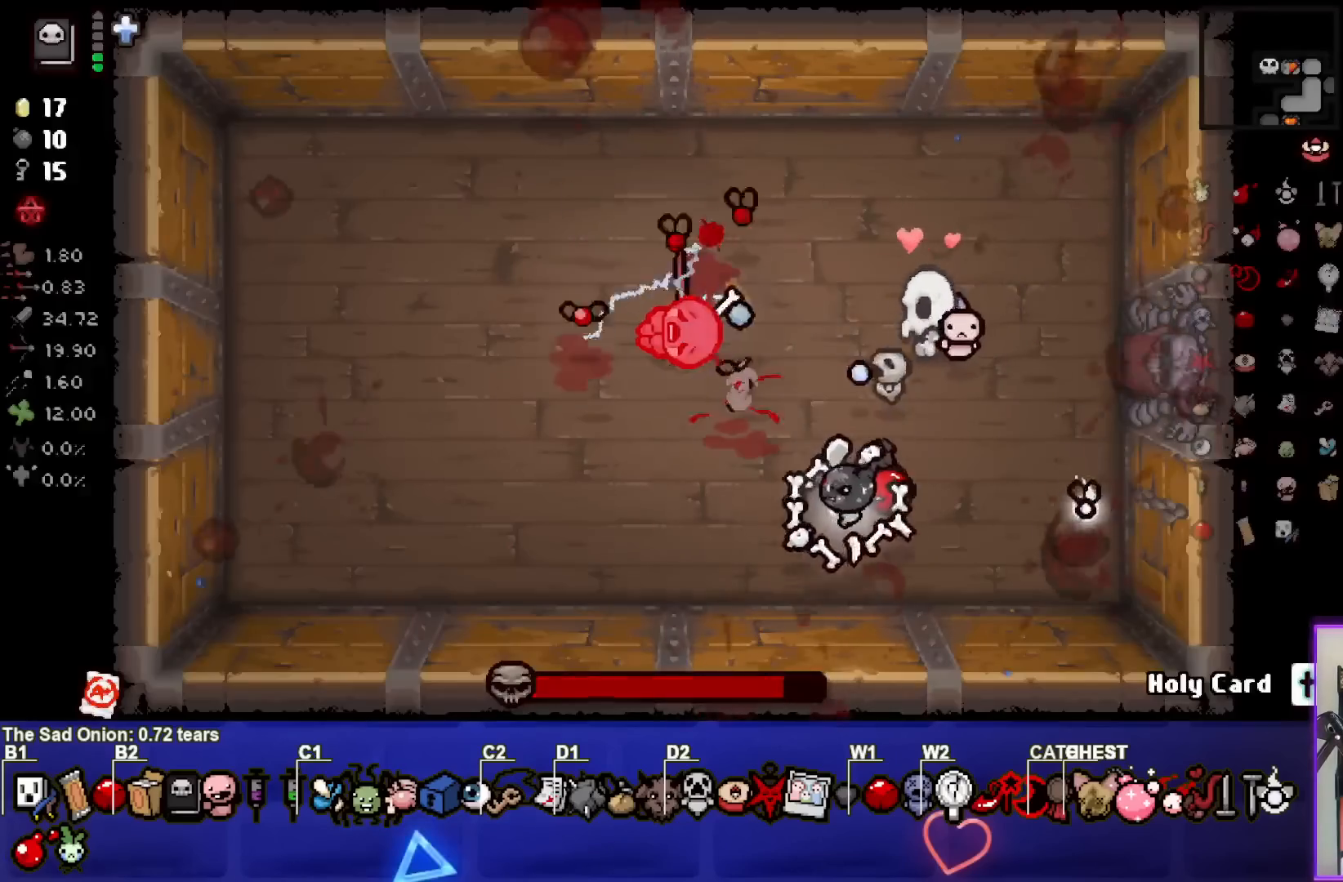
{"buttons": ["TRIANGLE"], "left_stick": "down-left", "events": [[100, "TRIANGLE", "down"], [200, "left_stick", "center"], [250, "TRIANGLE", "up"], [300, "TRIANGLE", "down"], [317, "left_stick", "down-left"], [467, "TRIANGLE", "up"], [500, "TRIANGLE", "down"]]}
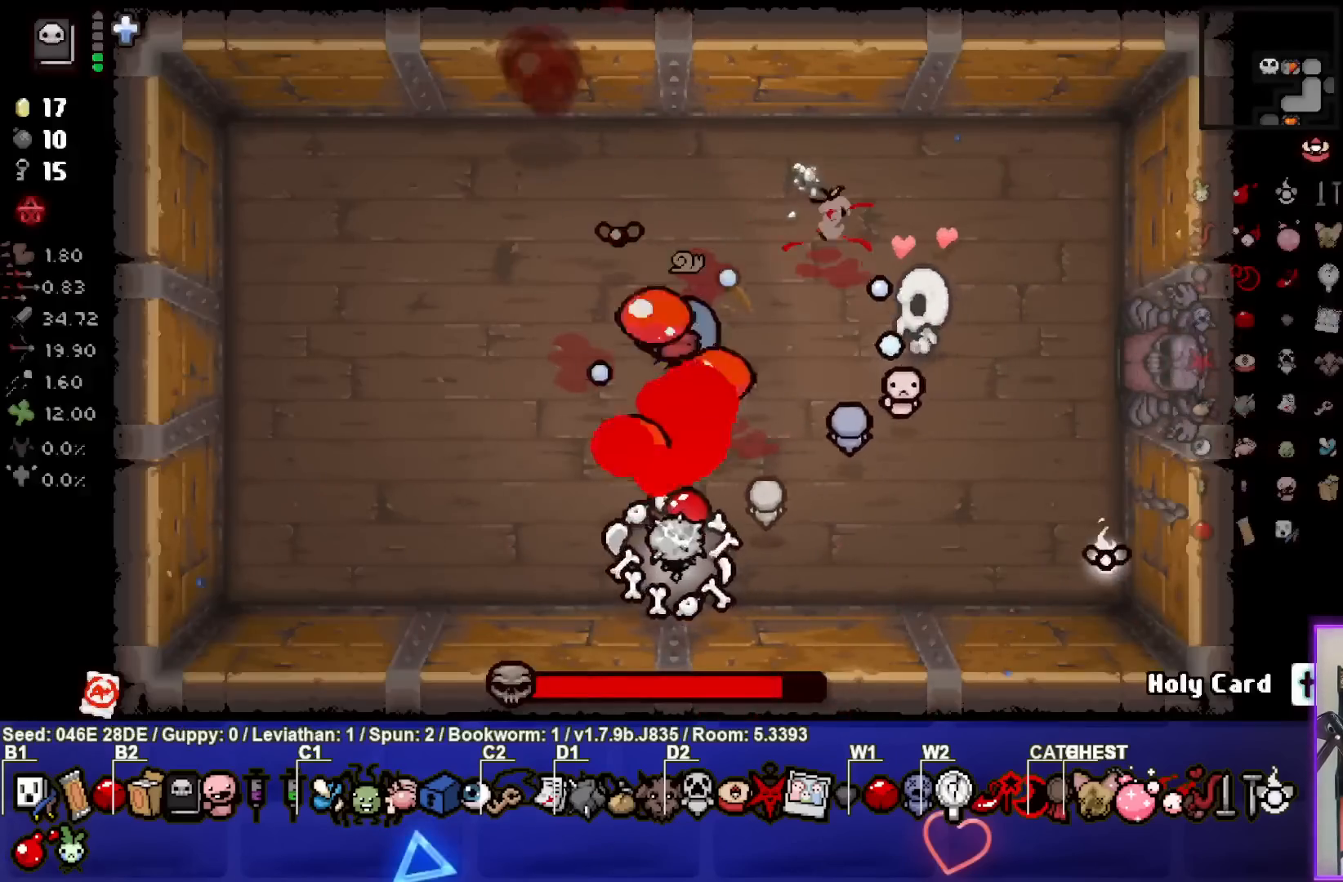
{"buttons": [], "left_stick": "up-left", "events": [[17, "left_stick", "left"], [167, "TRIANGLE", "up"], [467, "left_stick", "up-left"]]}
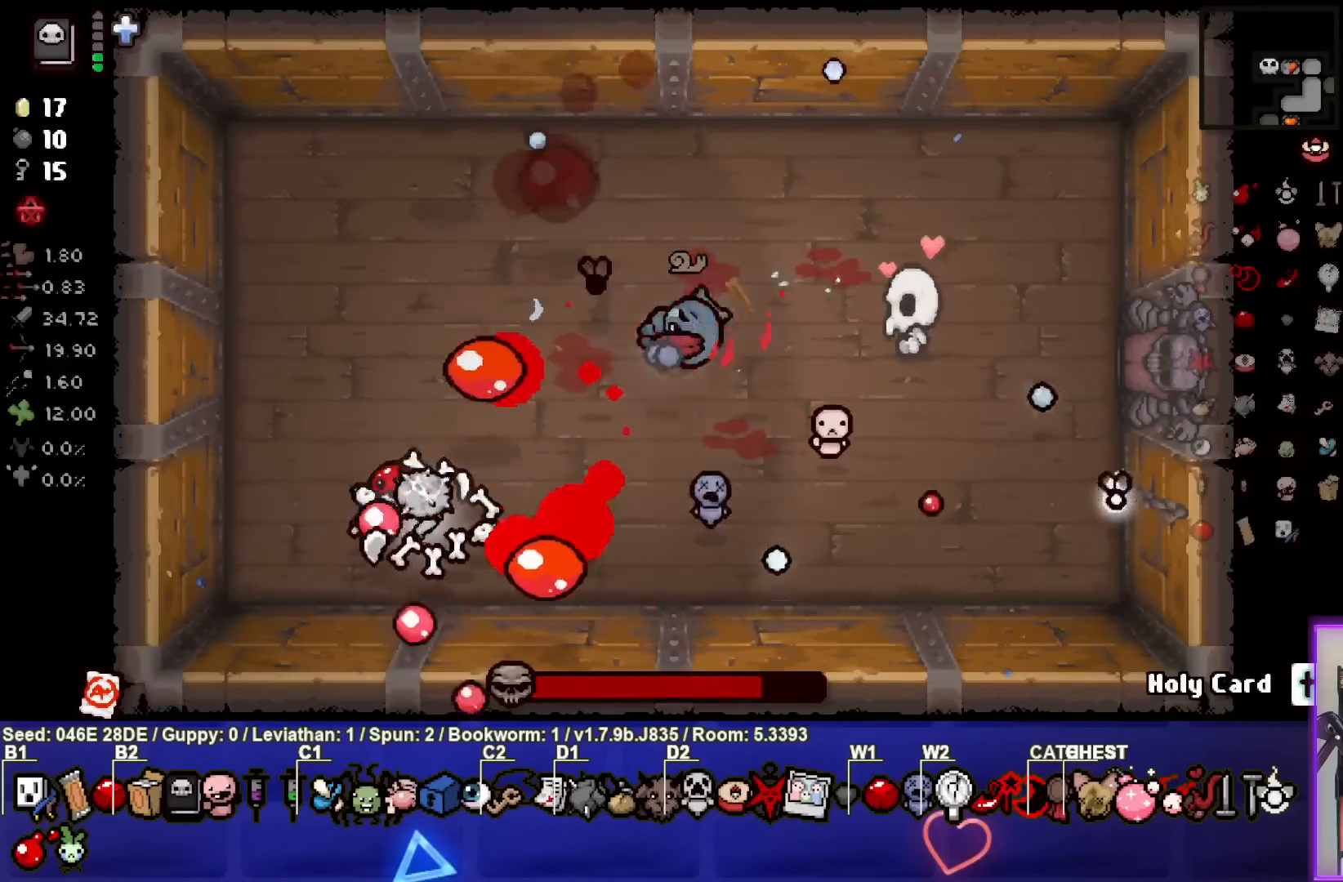
{"buttons": ["CIRCLE"], "left_stick": "center", "events": [[233, "left_stick", "right"], [267, "CIRCLE", "down"], [350, "left_stick", "center"], [400, "CIRCLE", "up"], [450, "CIRCLE", "down"]]}
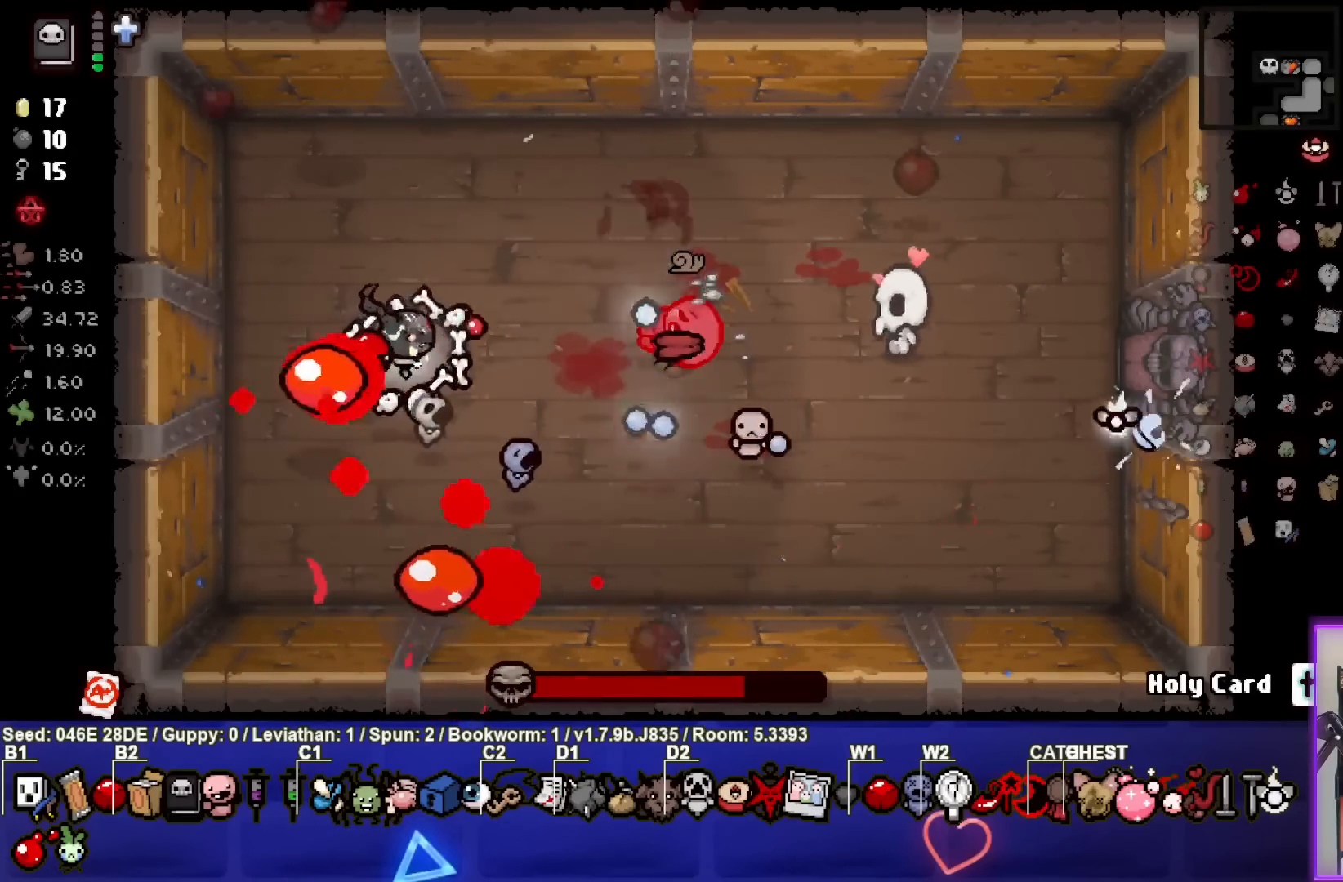
{"buttons": [], "left_stick": "left", "events": [[33, "left_stick", "left"], [100, "CIRCLE", "up"], [133, "CIRCLE", "down"], [150, "left_stick", "center"], [217, "left_stick", "right"], [283, "CIRCLE", "up"], [317, "CIRCLE", "down"], [433, "left_stick", "left"], [483, "CIRCLE", "up"]]}
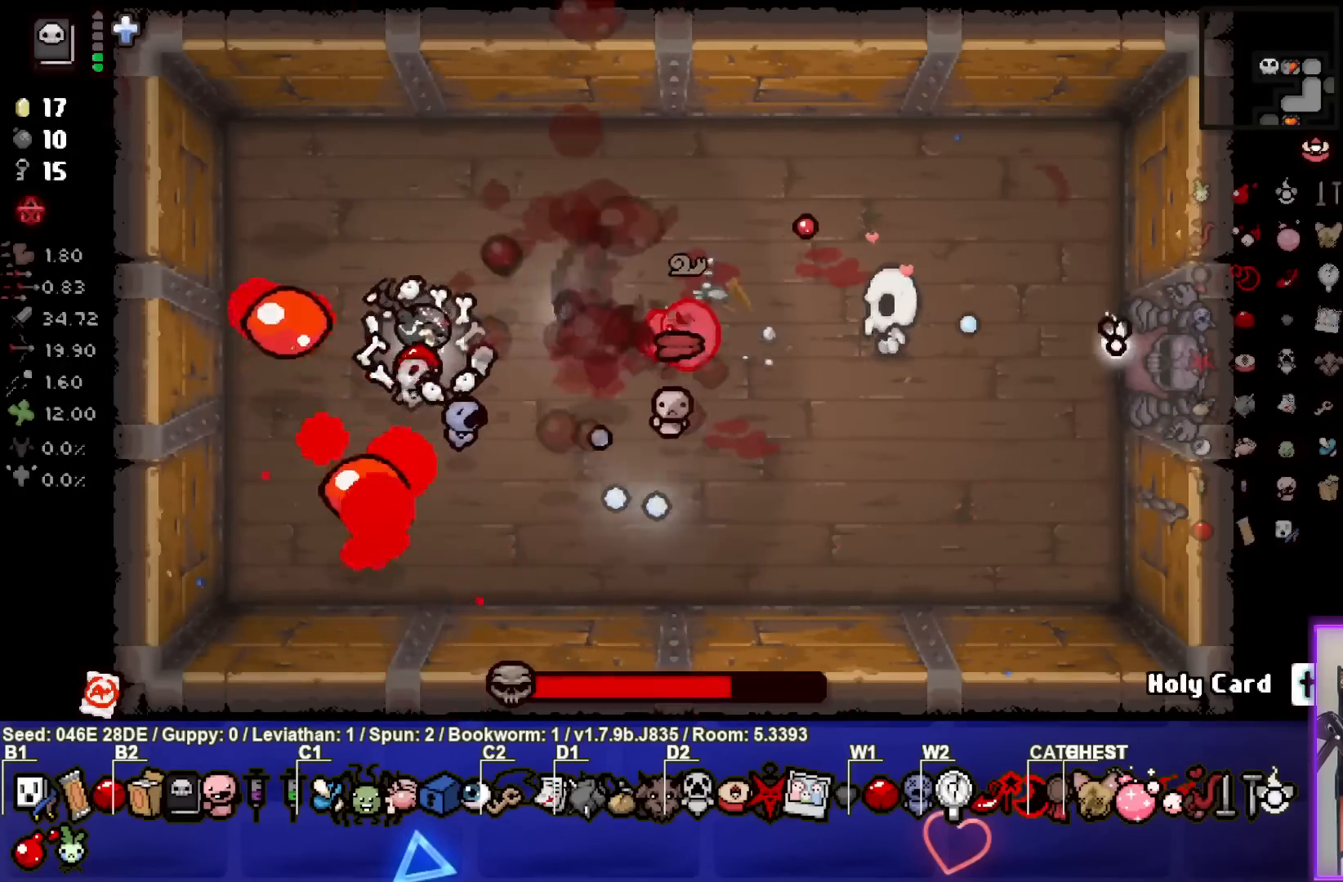
{"buttons": [], "left_stick": "up-right", "events": [[17, "CIRCLE", "down"], [183, "CIRCLE", "up"], [267, "left_stick", "up"], [467, "left_stick", "up-right"]]}
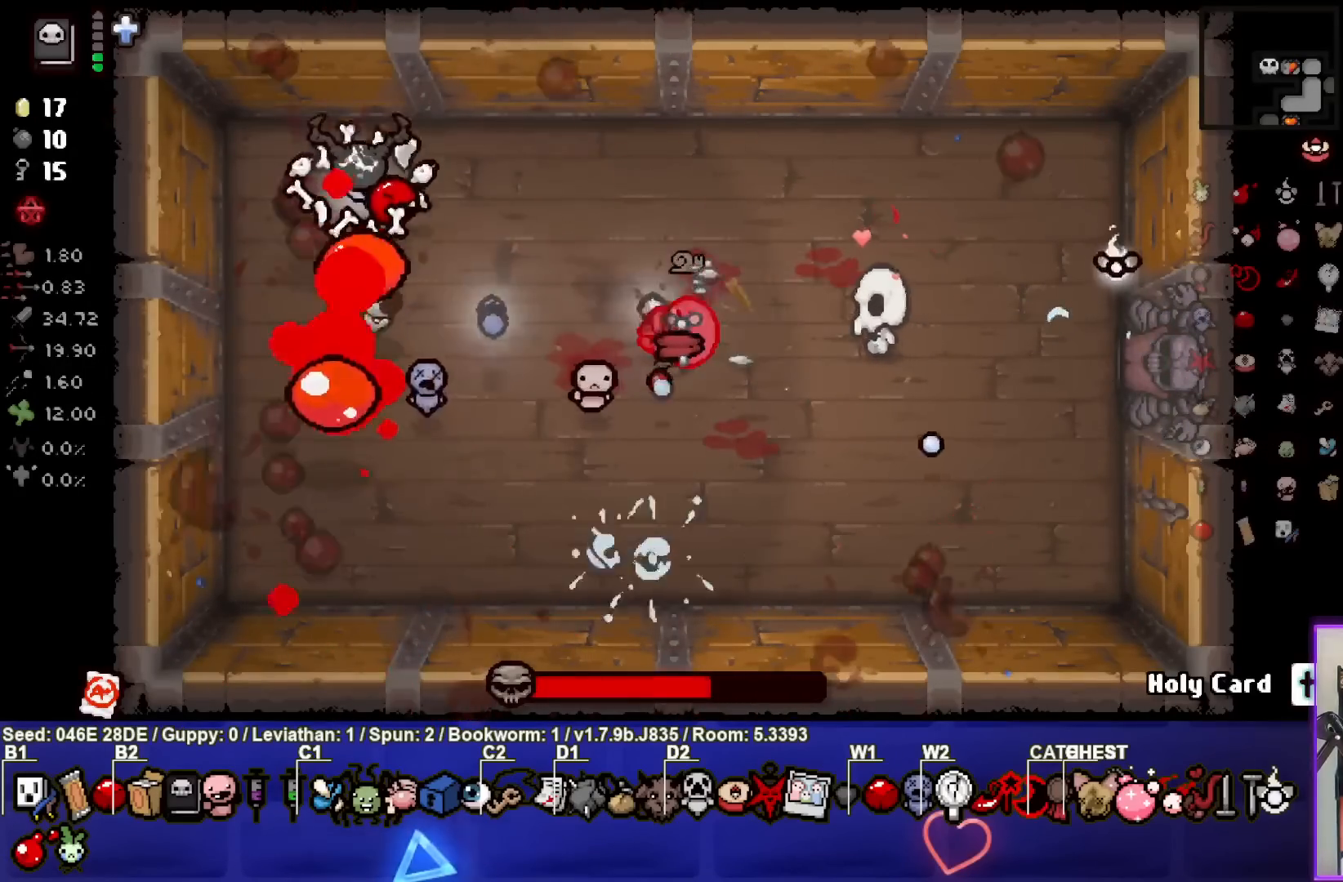
{"buttons": ["CROSS"], "left_stick": "center", "events": [[167, "left_stick", "right"], [400, "CROSS", "down"], [400, "left_stick", "center"]]}
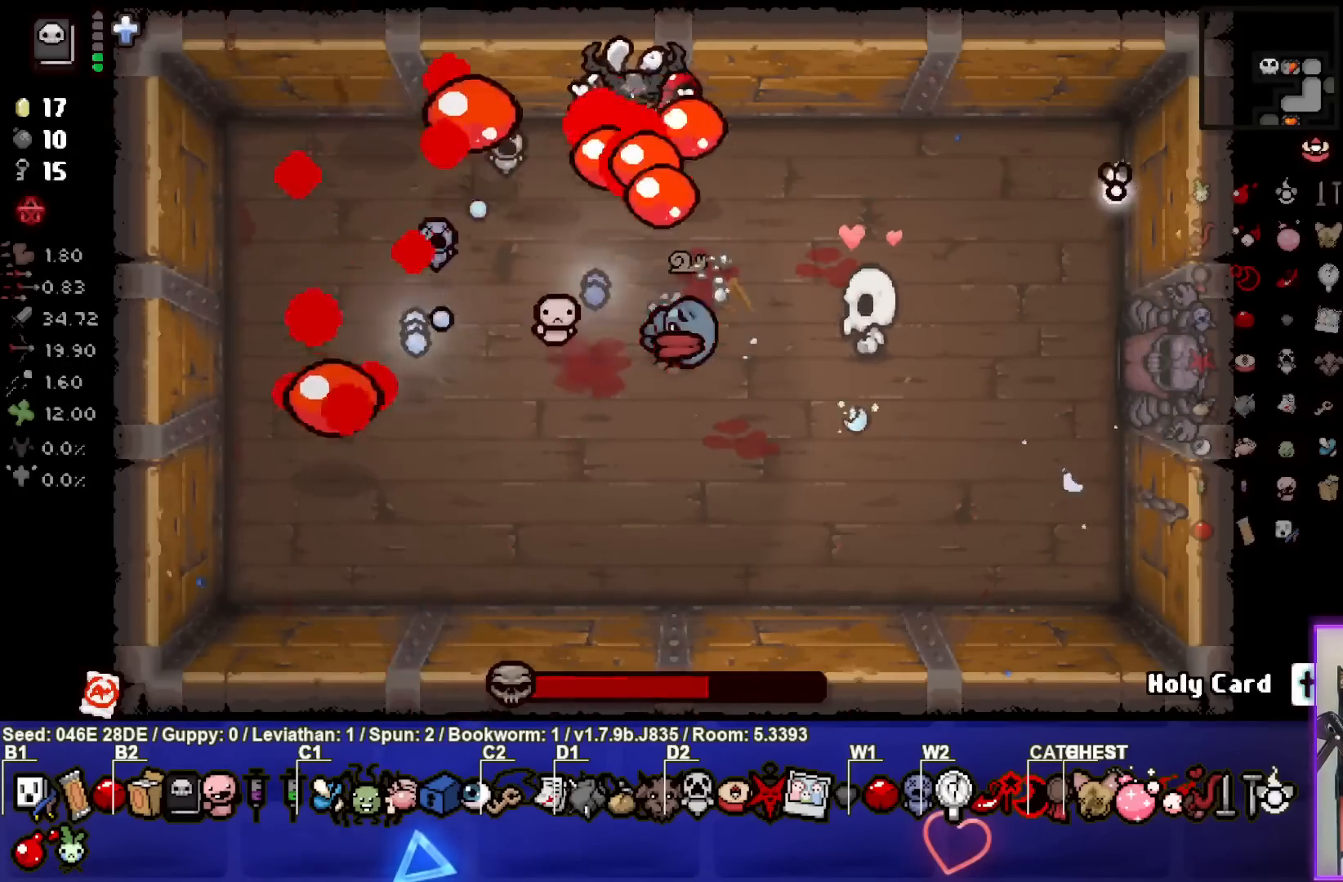
{"buttons": [], "left_stick": "down-right", "events": [[50, "CROSS", "up"], [83, "CROSS", "down"], [183, "left_stick", "right"], [233, "CROSS", "up"], [300, "CROSS", "down"], [433, "CROSS", "up"], [500, "left_stick", "down-right"]]}
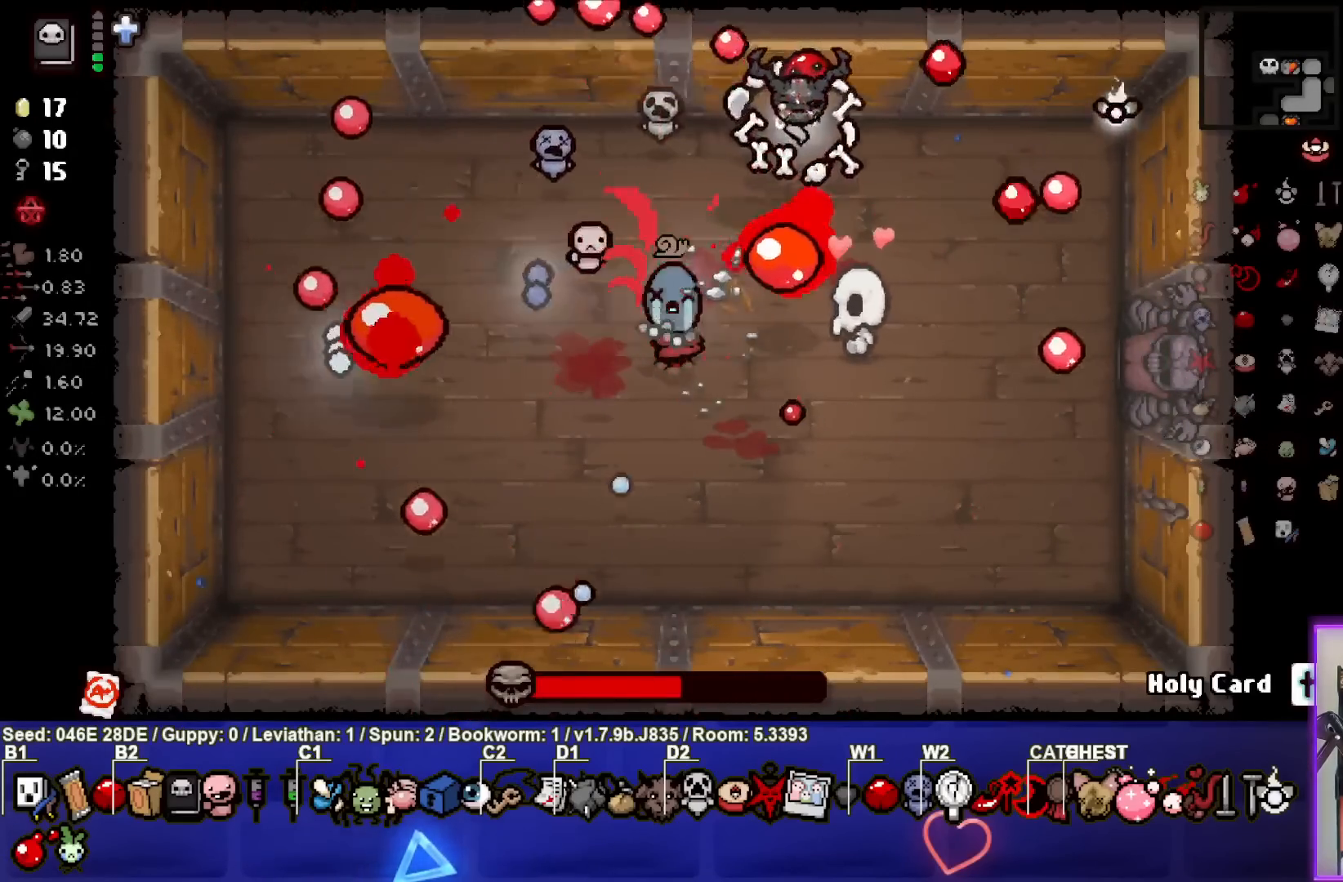
{"buttons": [], "left_stick": "left", "events": [[283, "left_stick", "center"], [350, "SQUARE", "down"], [383, "left_stick", "left"], [500, "SQUARE", "up"]]}
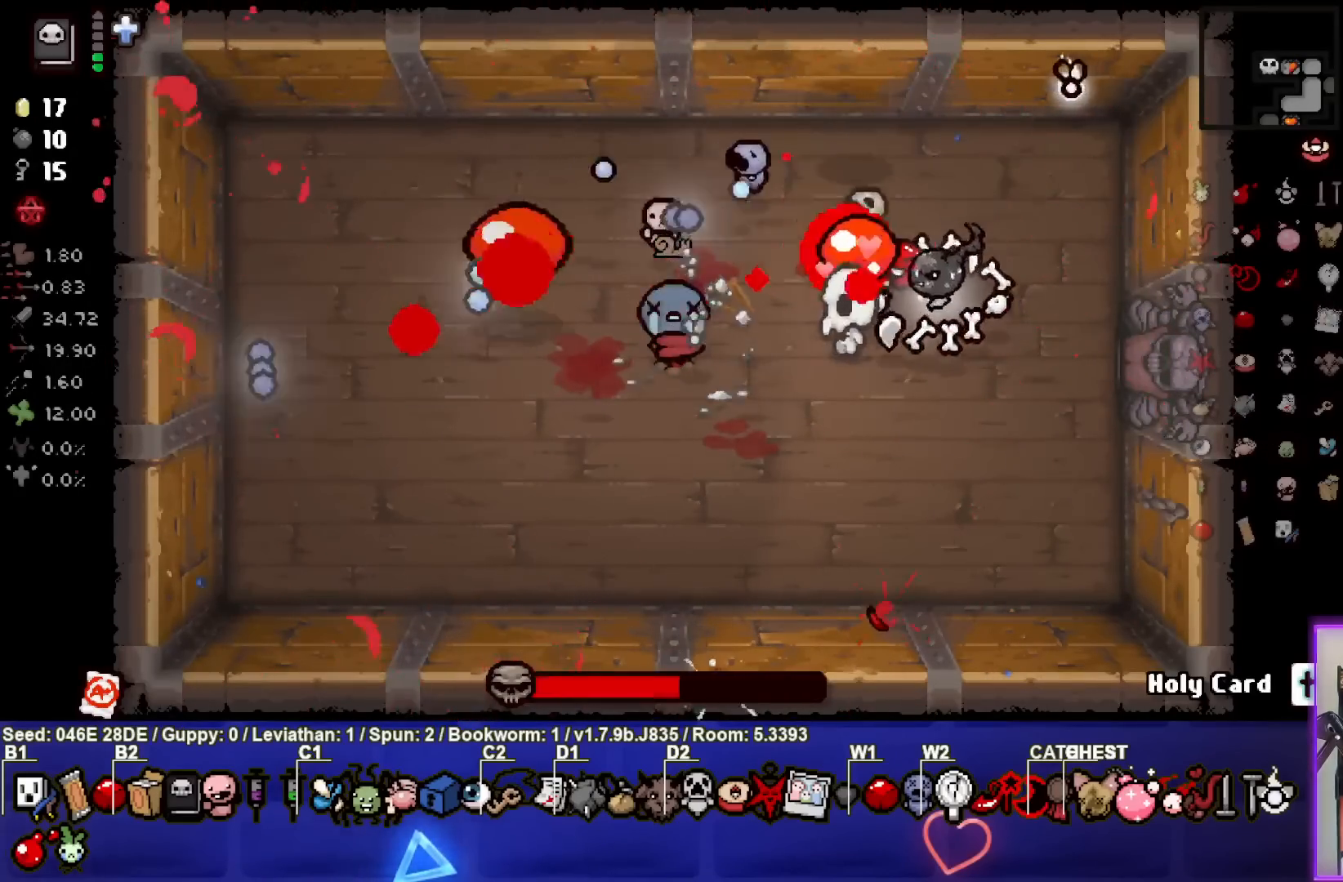
{"buttons": [], "left_stick": "down", "events": [[50, "SQUARE", "down"], [50, "left_stick", "down-right"], [183, "SQUARE", "up"], [233, "SQUARE", "down"], [383, "SQUARE", "up"], [400, "left_stick", "down"]]}
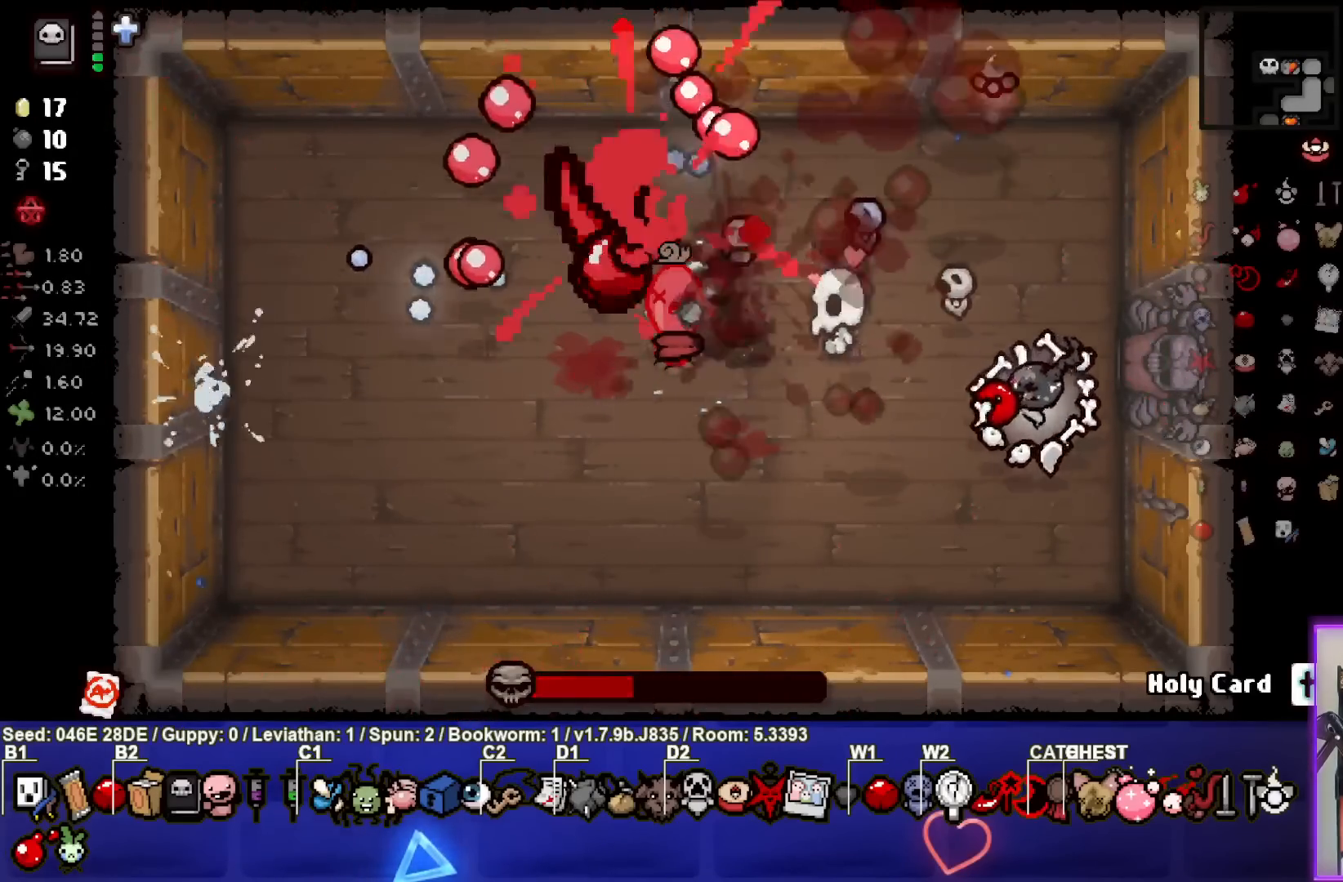
{"buttons": [], "left_stick": "left", "events": [[50, "left_stick", "down-left"], [400, "left_stick", "left"]]}
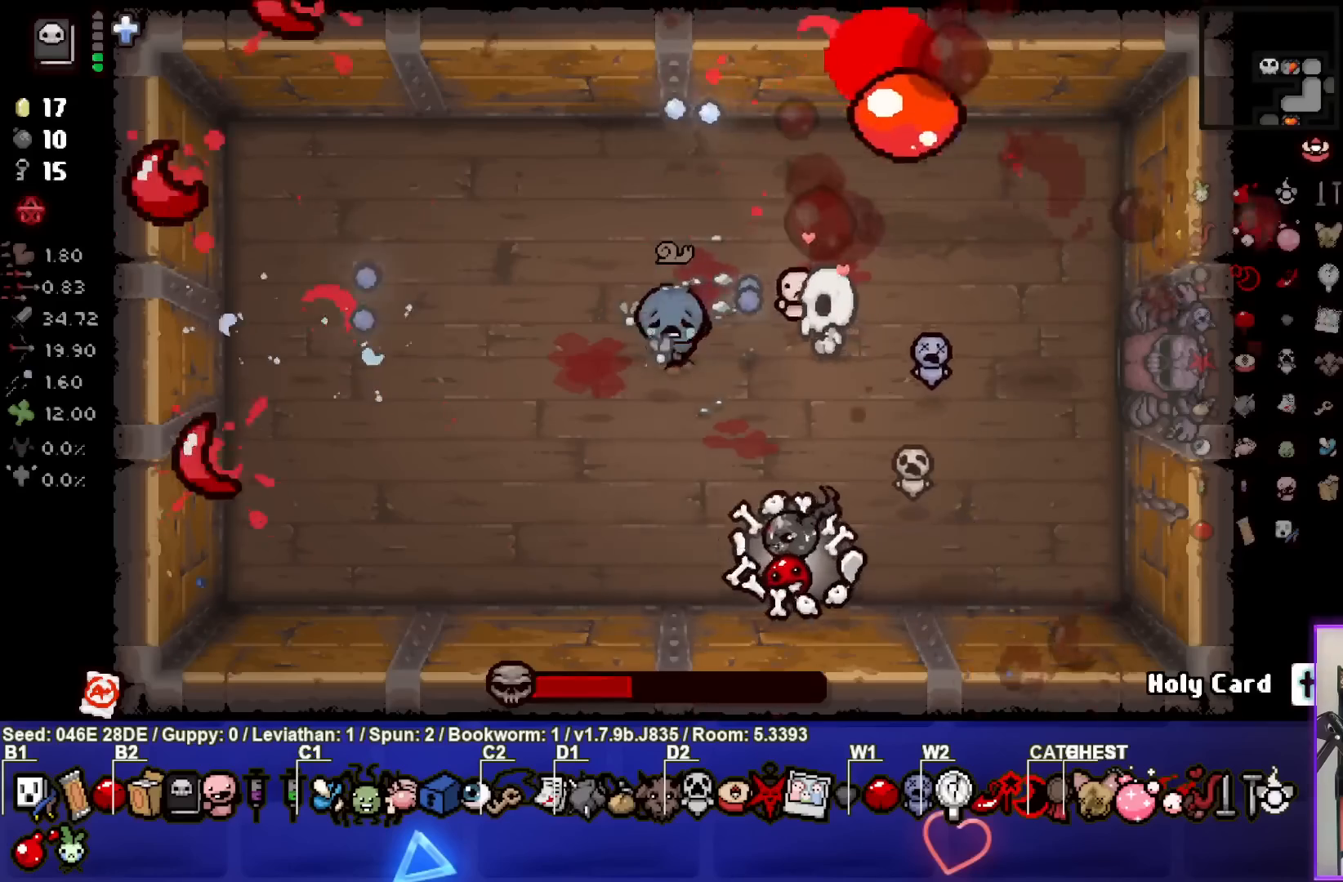
{"buttons": ["TRIANGLE"], "left_stick": "down-left", "events": [[67, "left_stick", "center"], [100, "TRIANGLE", "down"], [250, "TRIANGLE", "up"], [300, "TRIANGLE", "down"], [450, "TRIANGLE", "up"], [483, "left_stick", "down-left"], [500, "TRIANGLE", "down"]]}
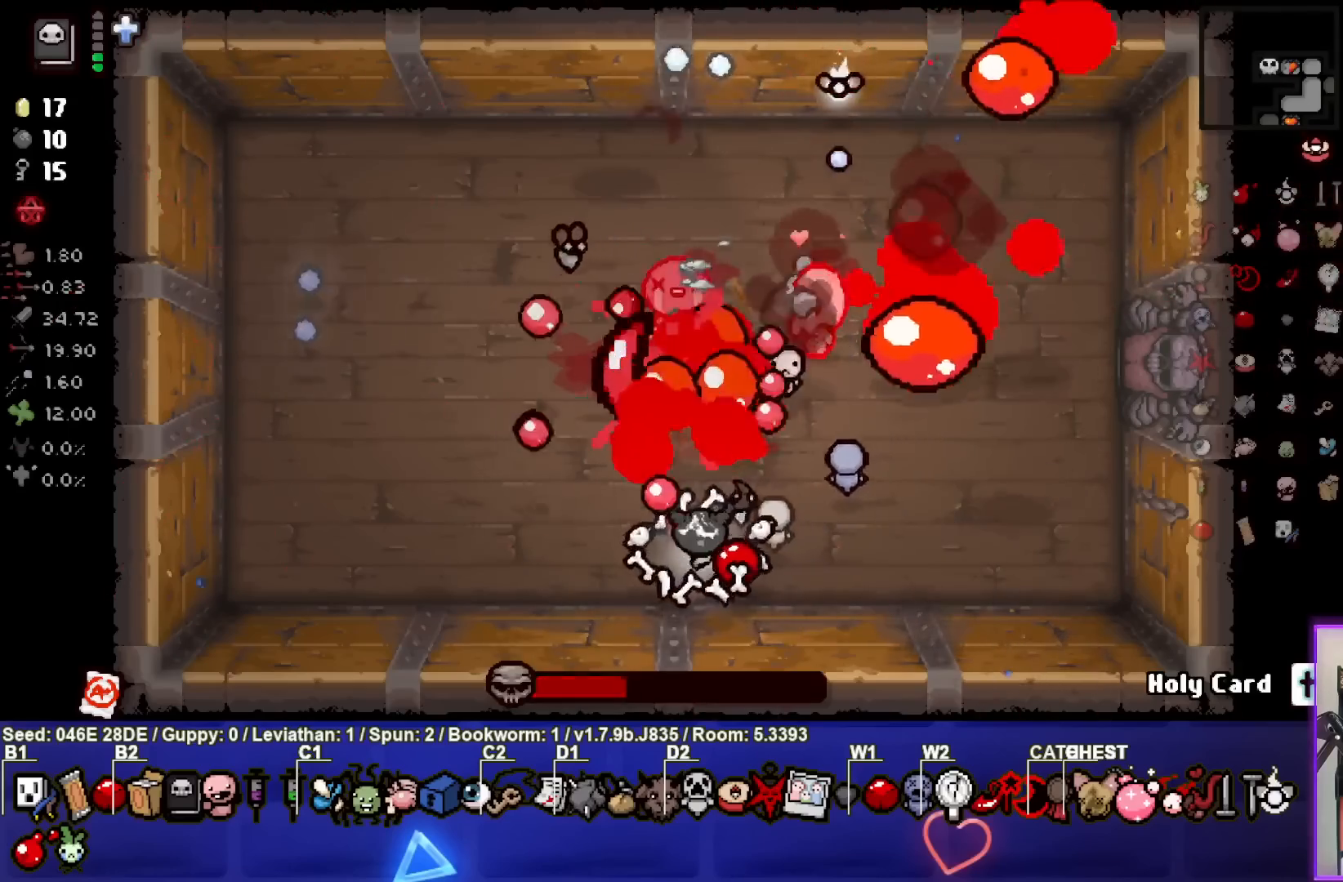
{"buttons": [], "left_stick": "left", "events": [[150, "left_stick", "left"], [167, "TRIANGLE", "up"]]}